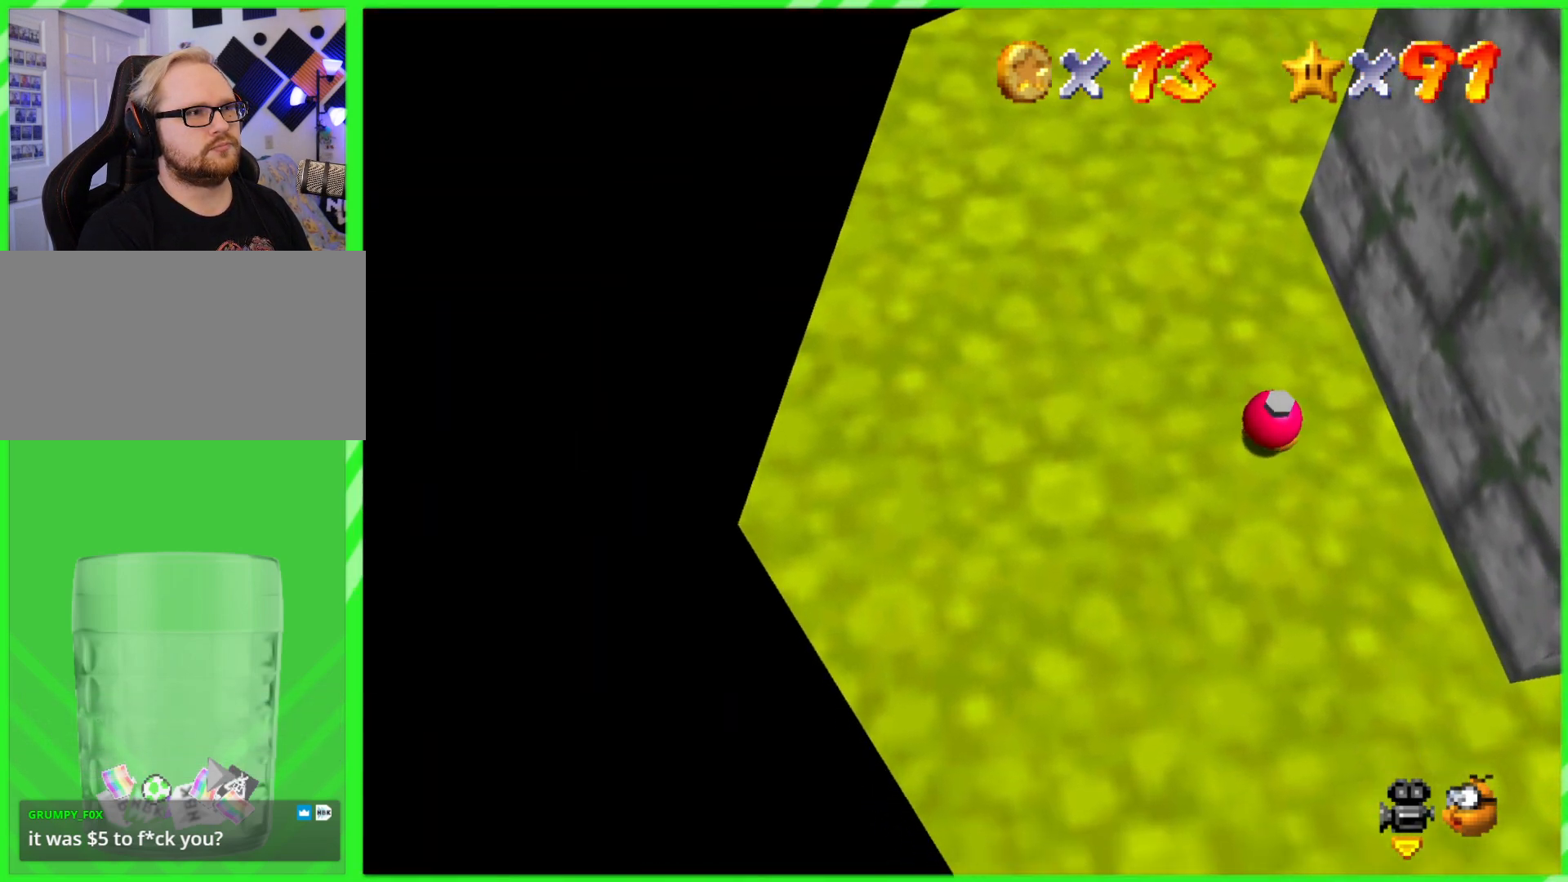
Gameplay with a controller (Nintendo layout); each line is a JSON object with the inputs held at the frame after it. "events" lists button and stick changes between this image and that frame as [ms after this image, input, new state], when the widget could be followed in between. Not read: DPAD_DOWN DPAD_UP L1 L3 R1 R3 X Y.
{"buttons": [], "left_stick": "center", "events": [[183, "left_stick", "center"]]}
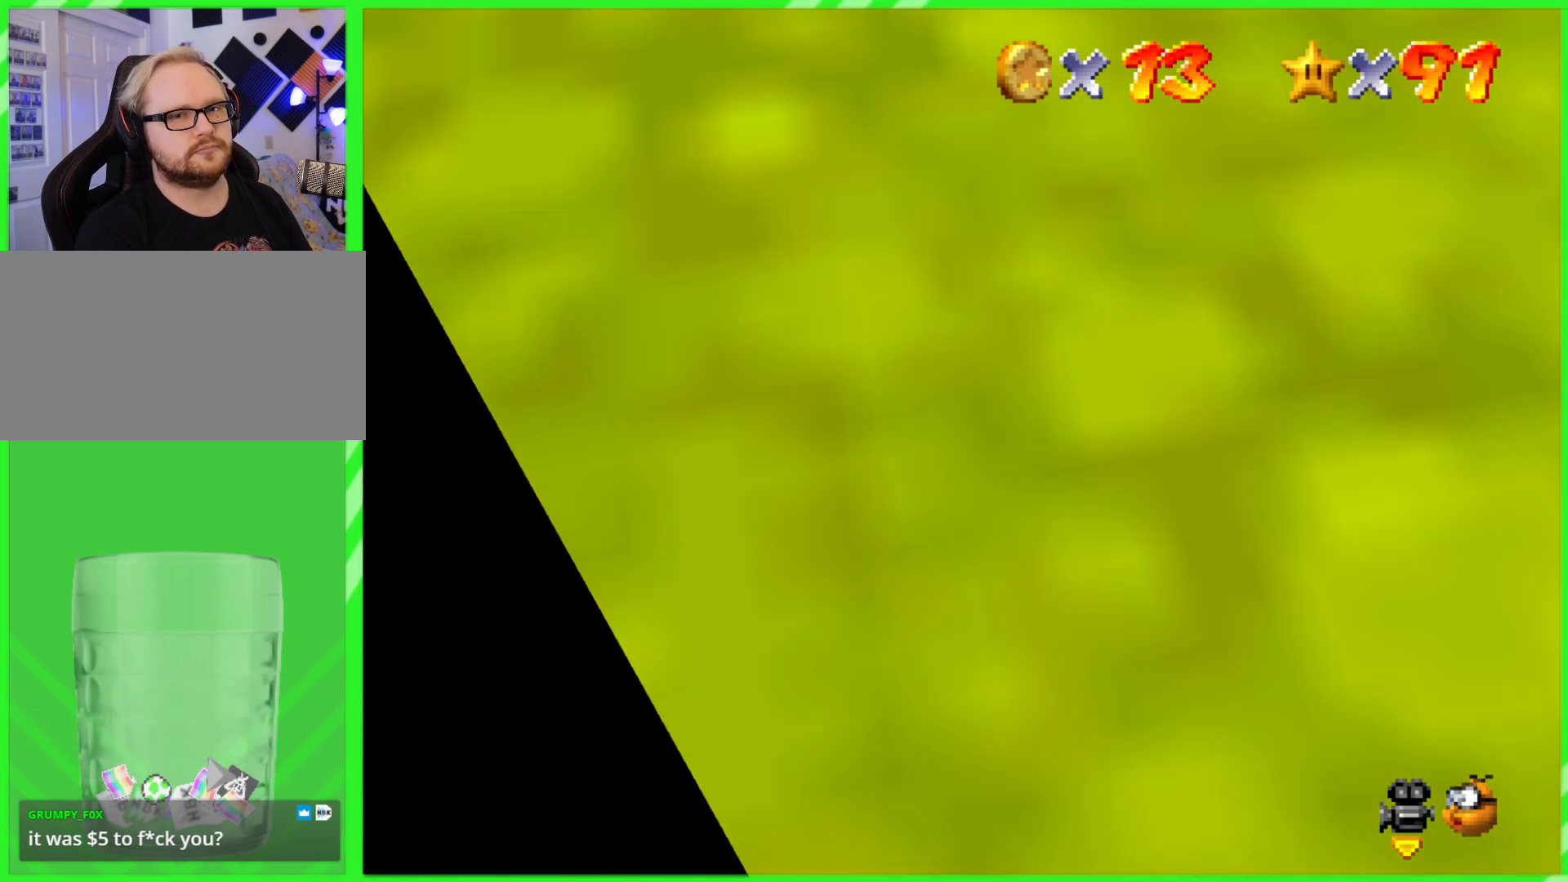
{"buttons": [], "left_stick": "center", "events": []}
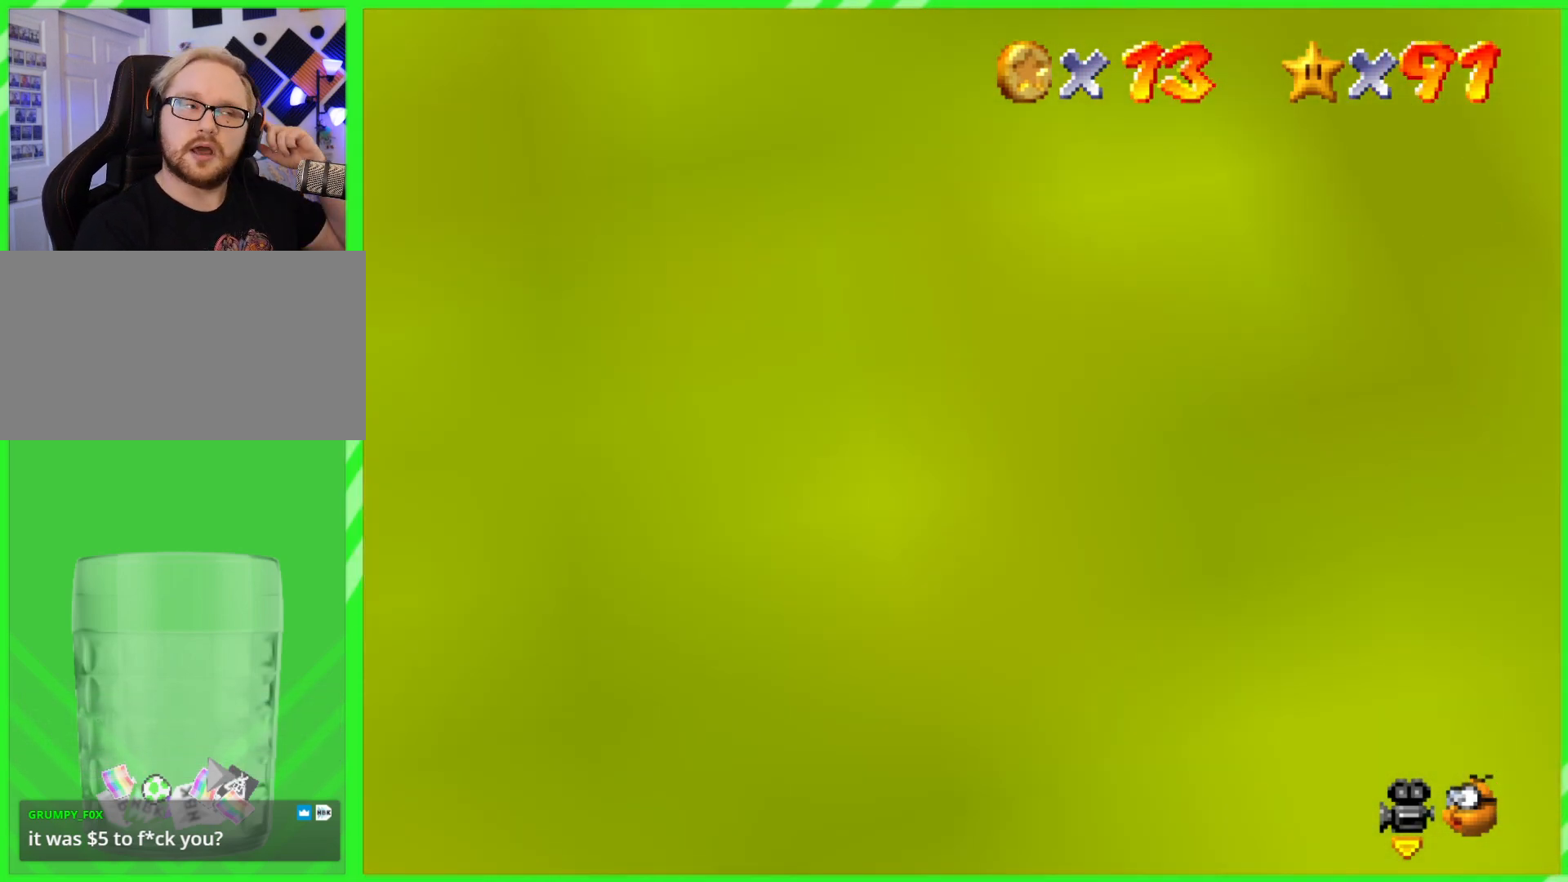
{"buttons": [], "left_stick": "center", "events": []}
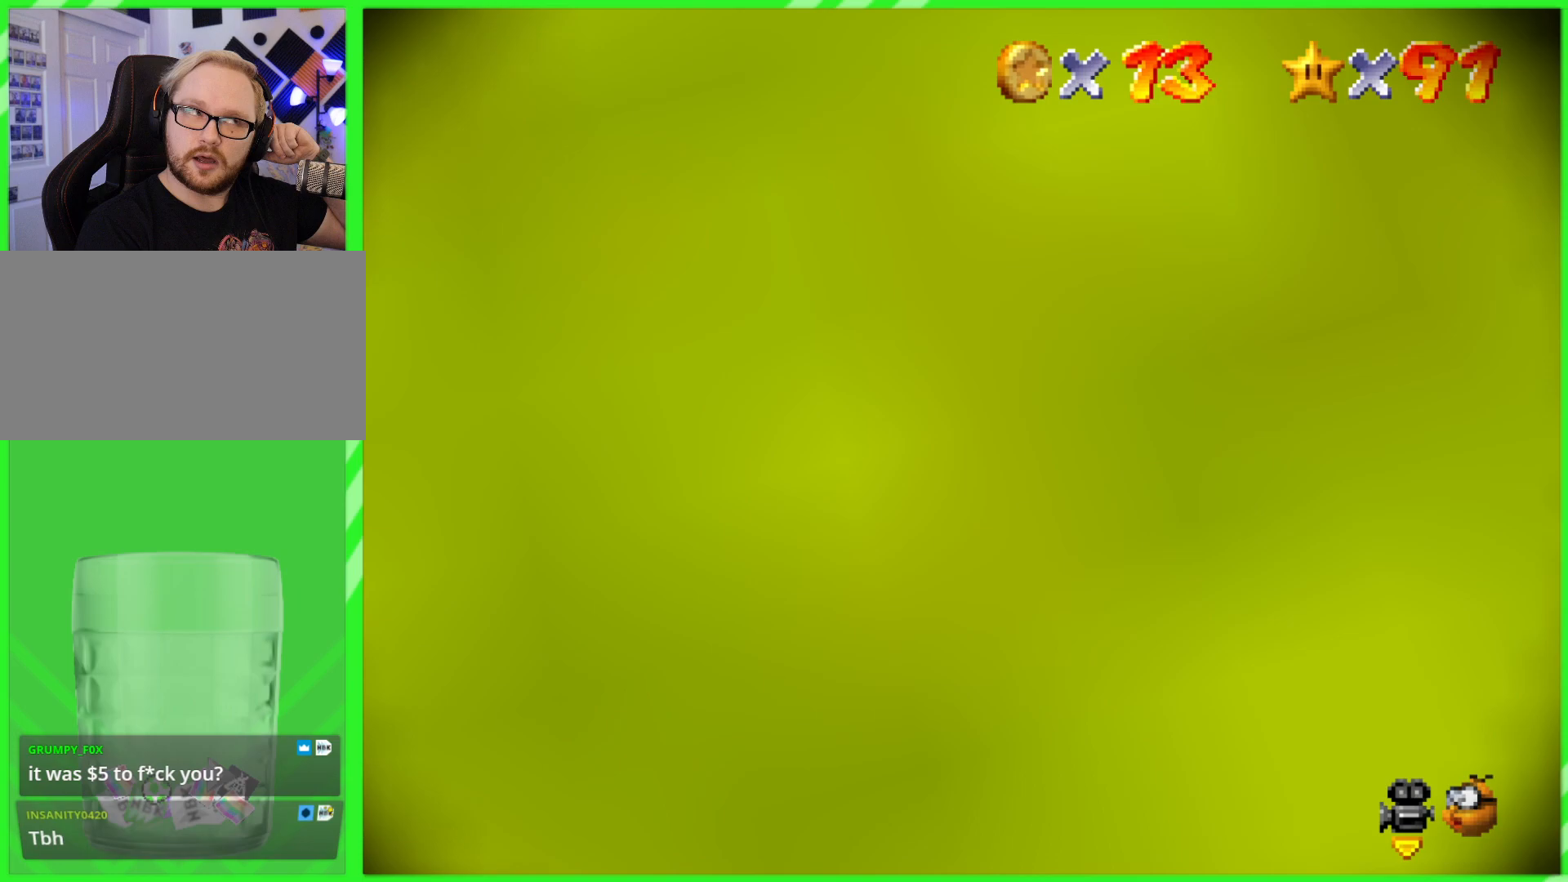
{"buttons": [], "left_stick": "center", "events": []}
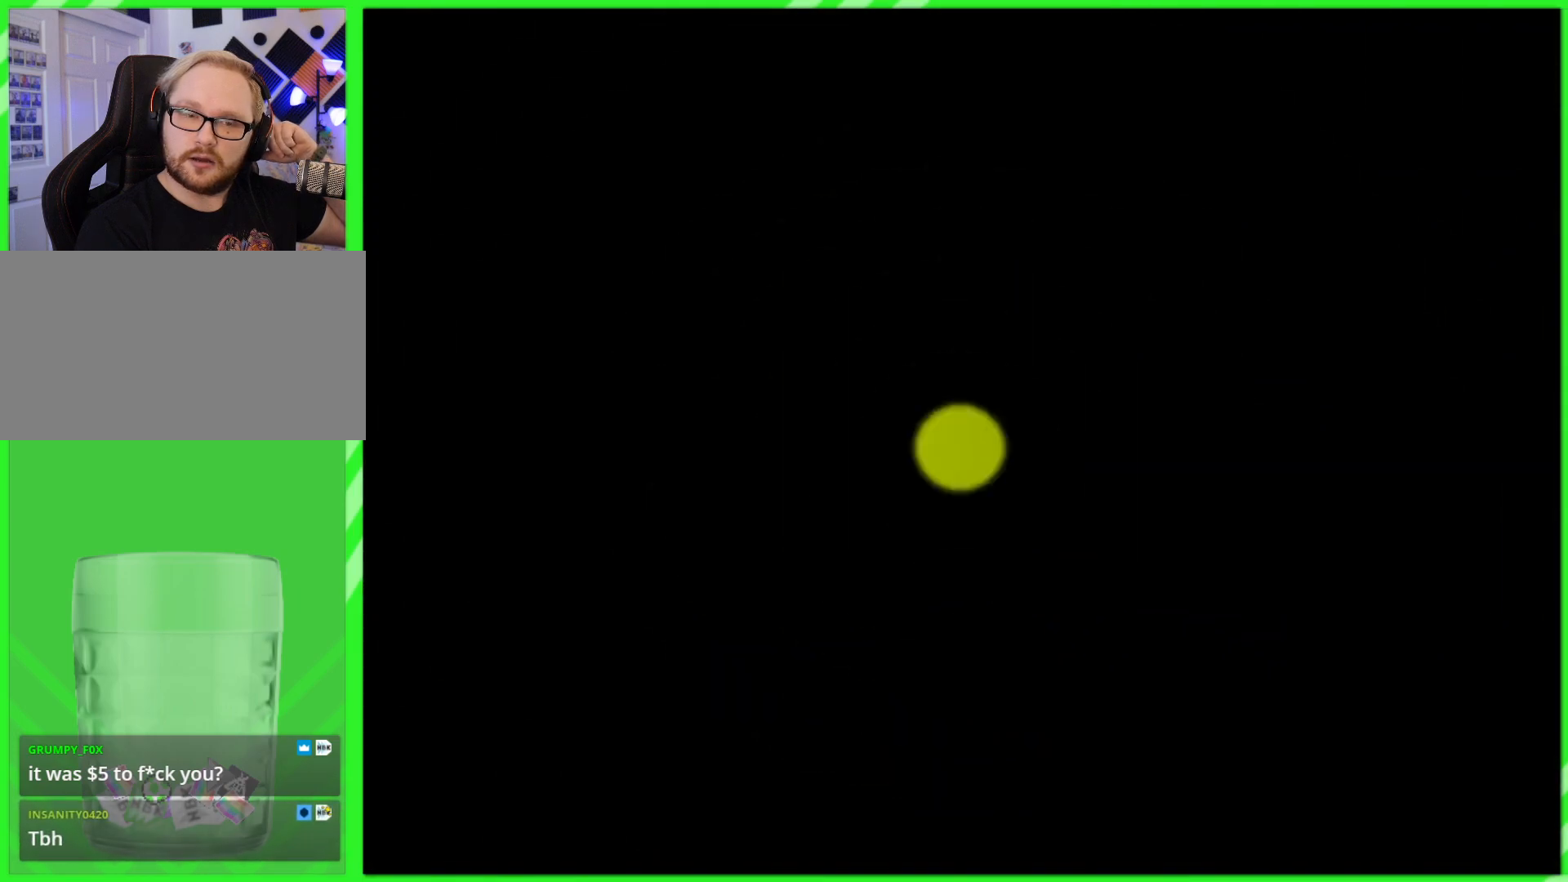
{"buttons": [], "left_stick": "center", "events": []}
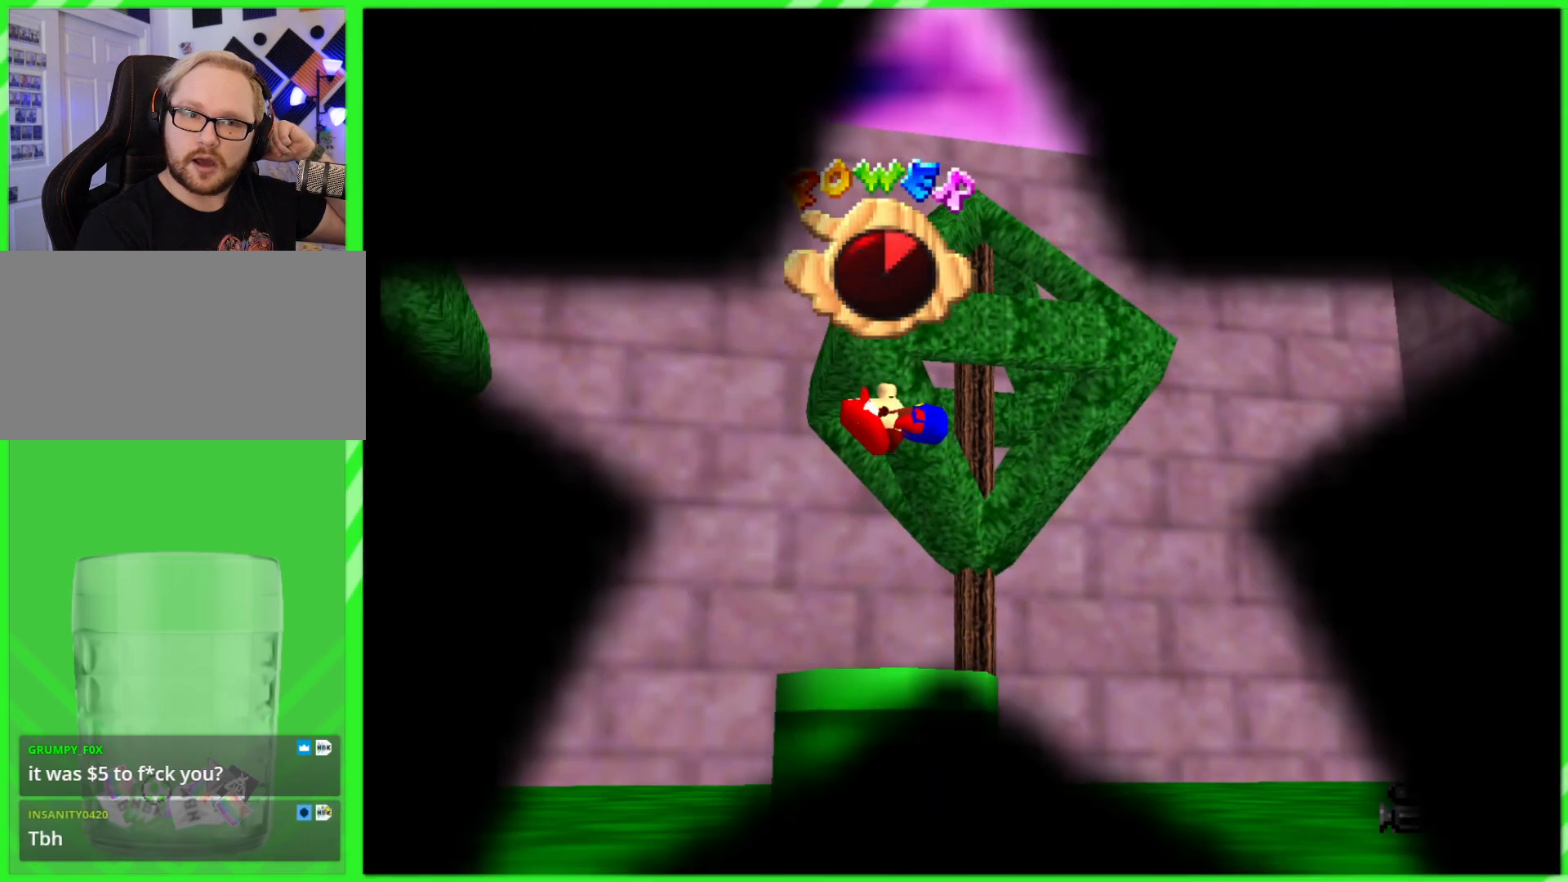
{"buttons": [], "left_stick": "center", "events": []}
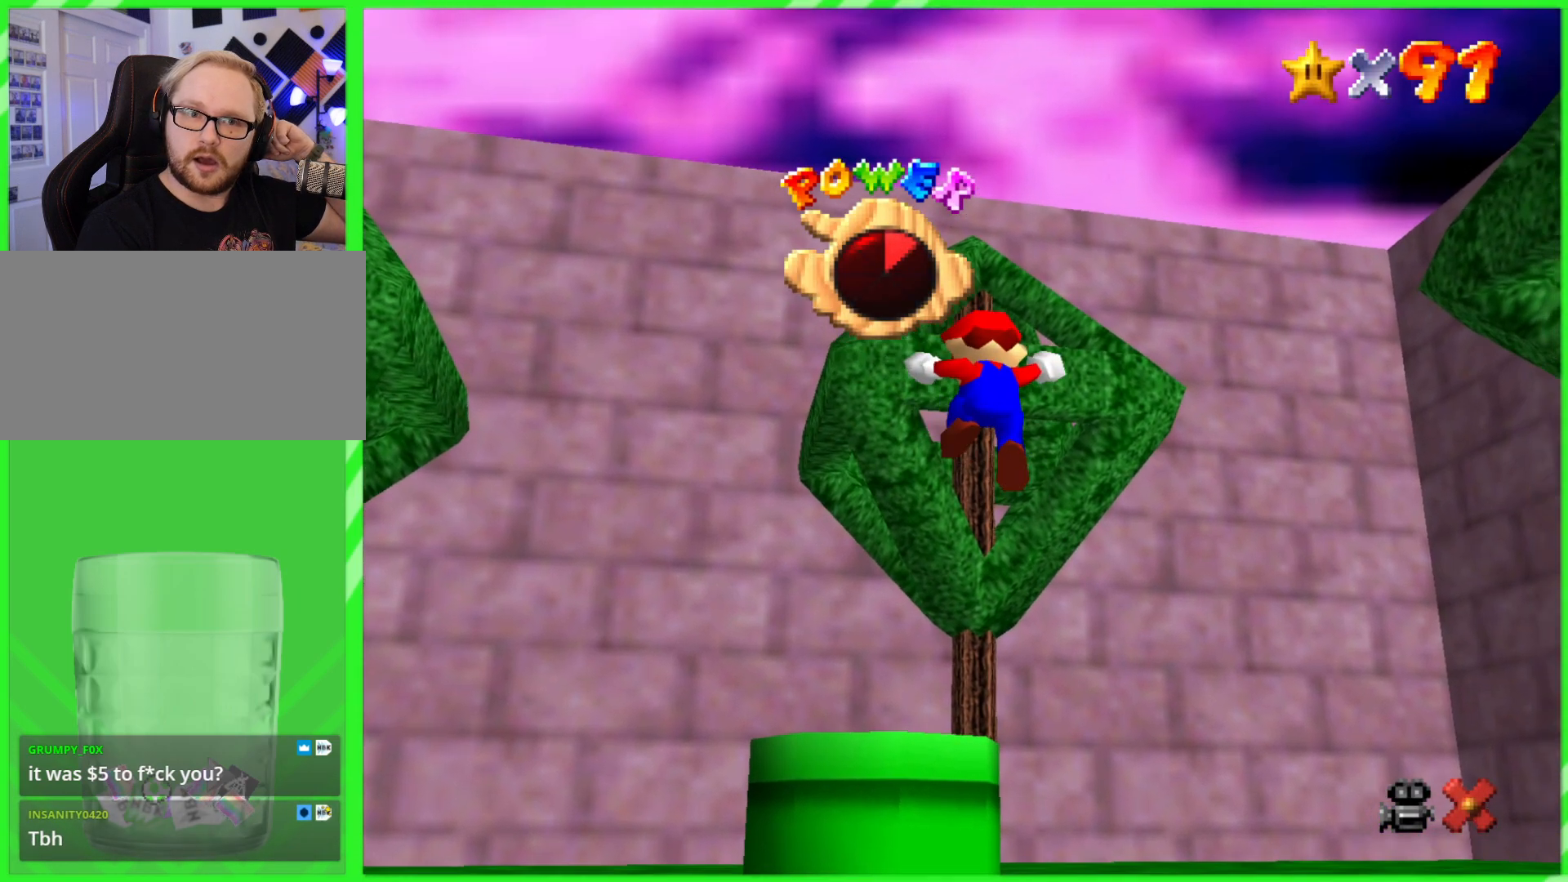
{"buttons": [], "left_stick": "center", "events": []}
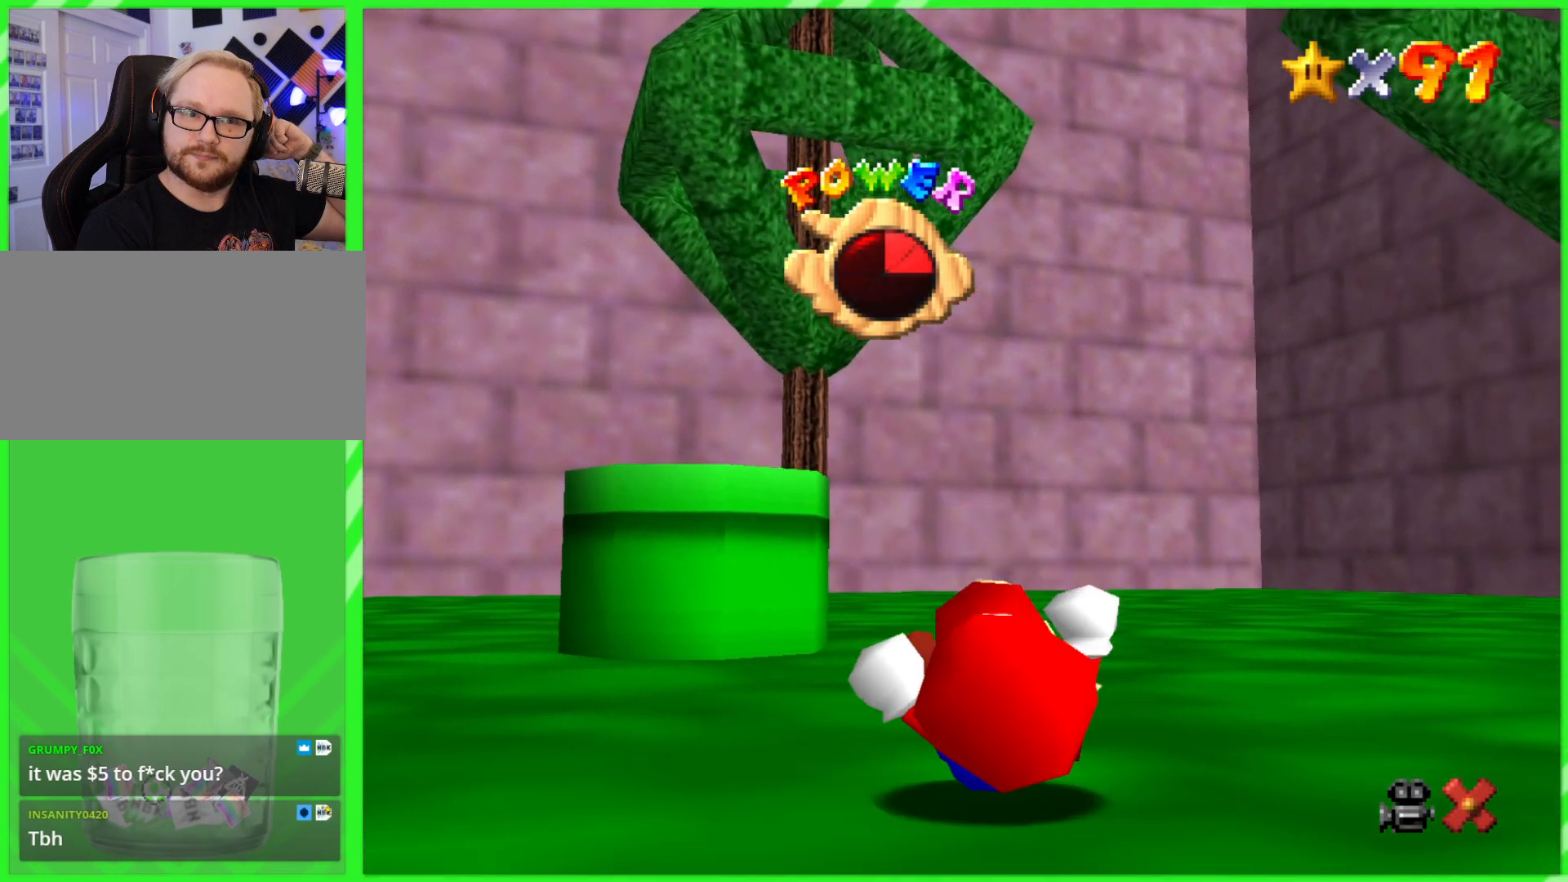
{"buttons": [], "left_stick": "center", "events": []}
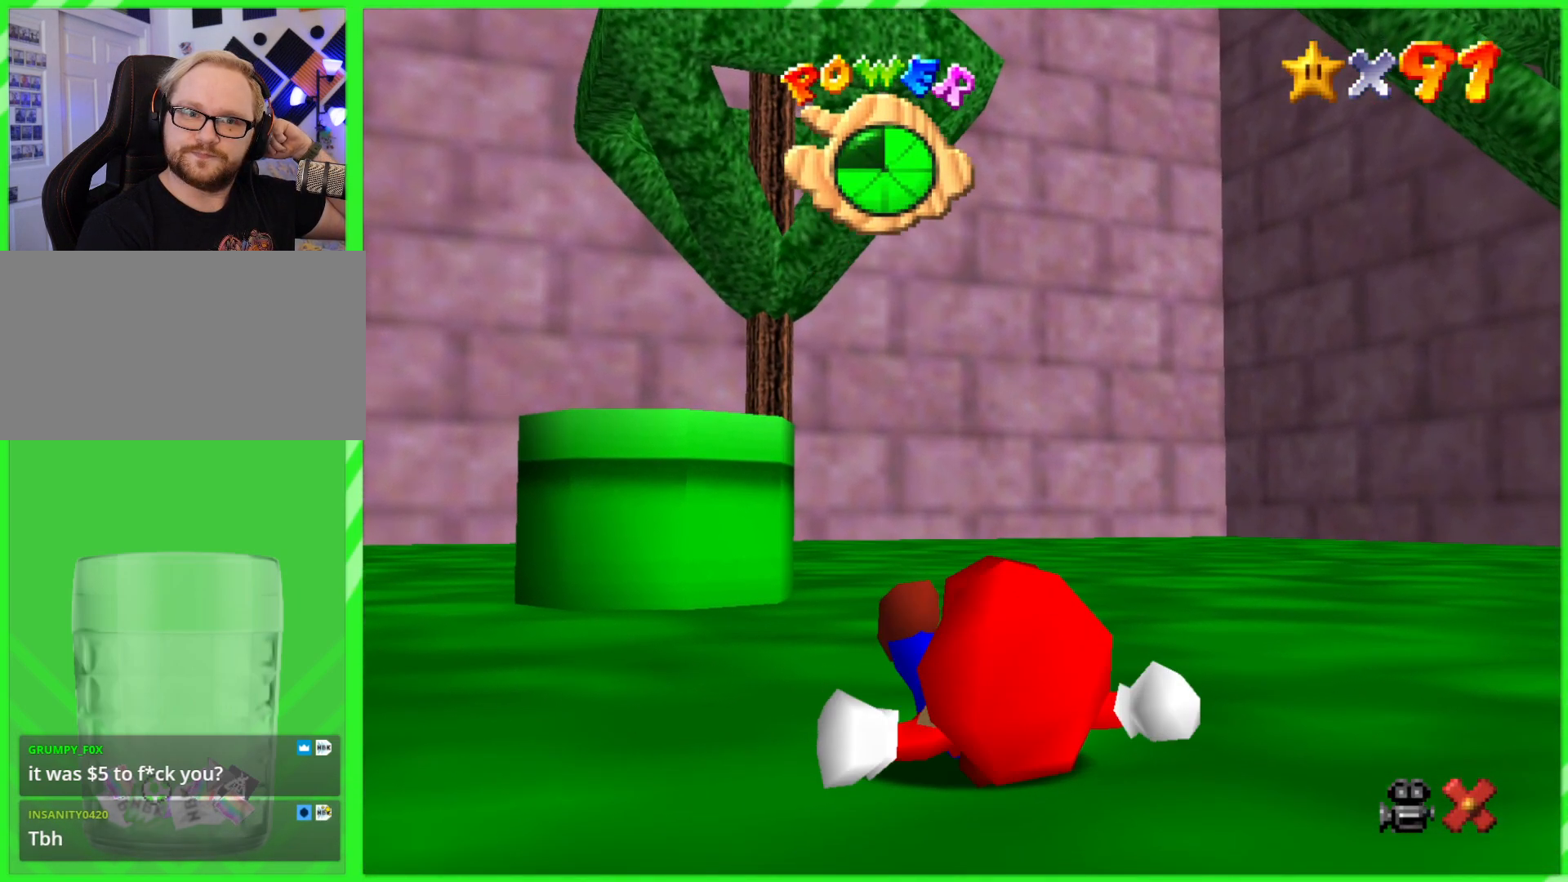
{"buttons": [], "left_stick": "center", "events": []}
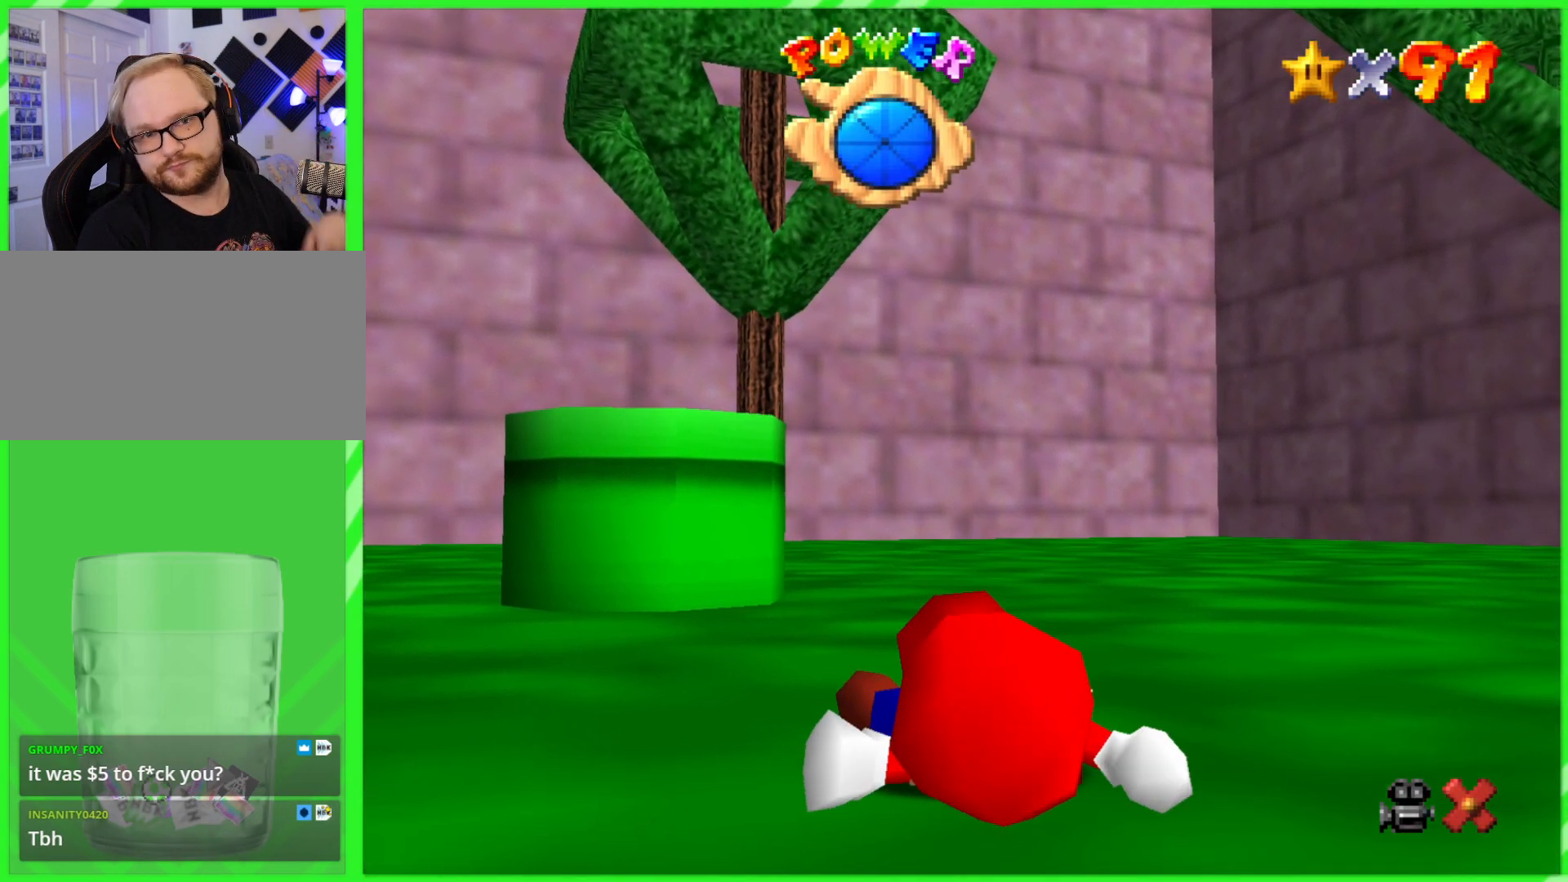
{"buttons": [], "left_stick": "center", "events": []}
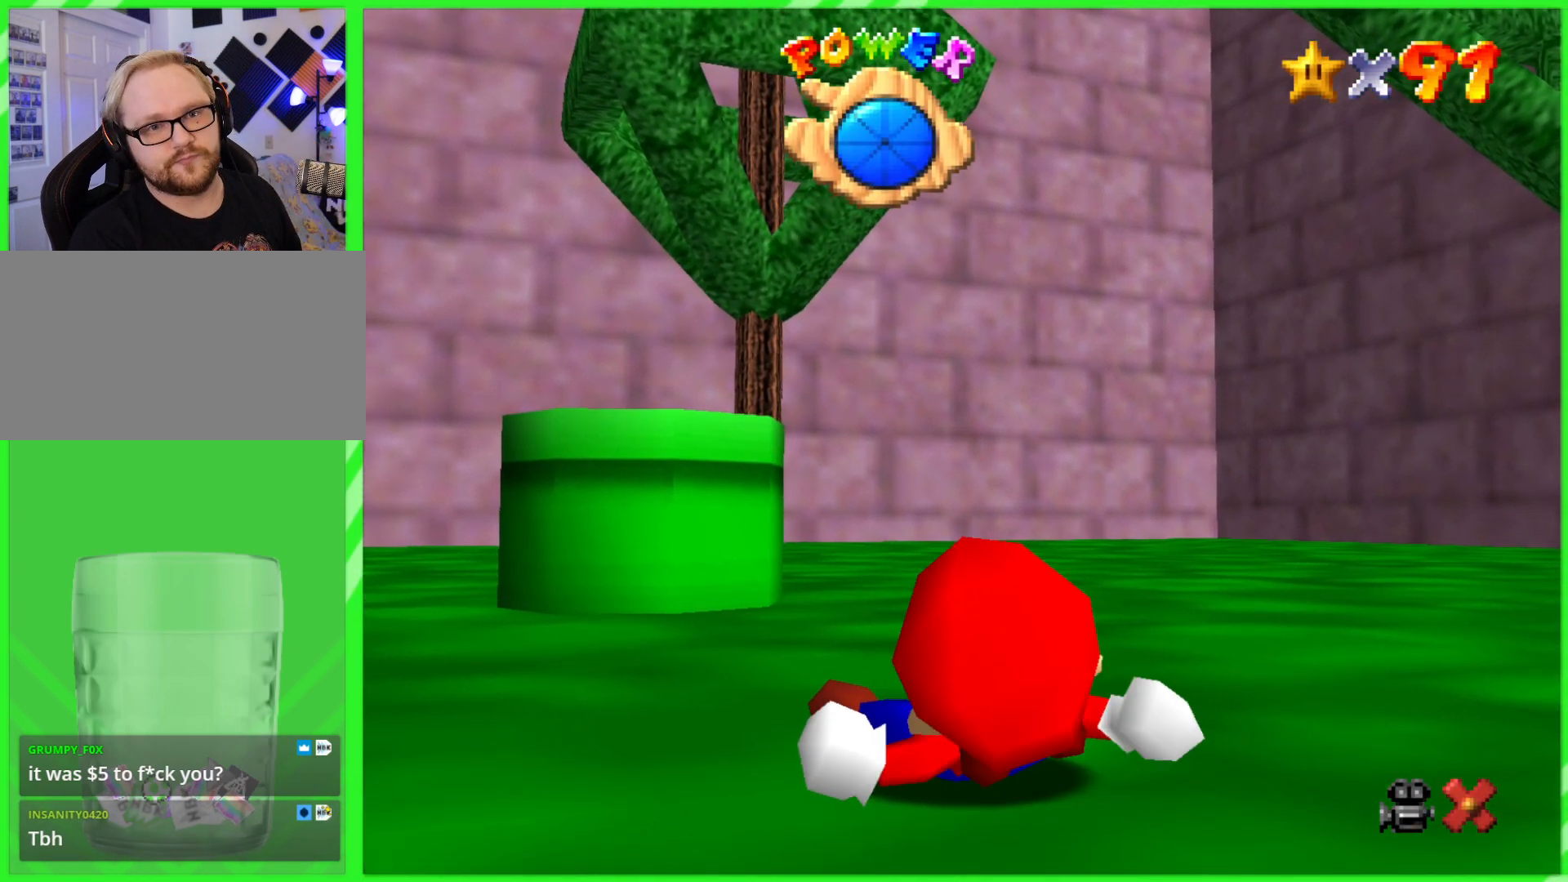
{"buttons": [], "left_stick": "center", "events": []}
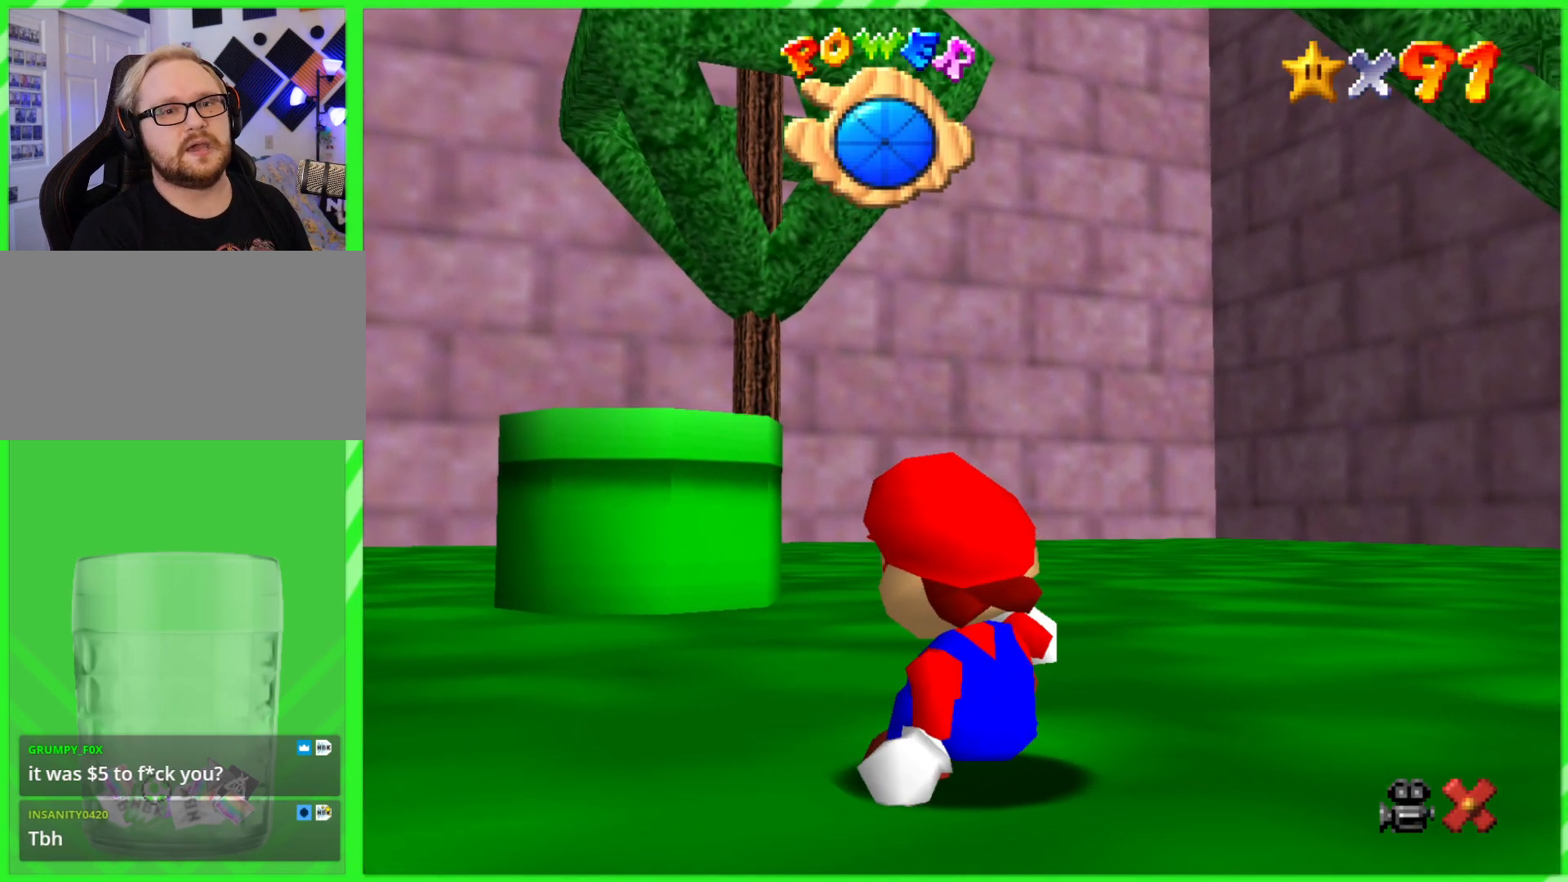
{"buttons": [], "left_stick": "up-left", "events": [[450, "left_stick", "up-left"]]}
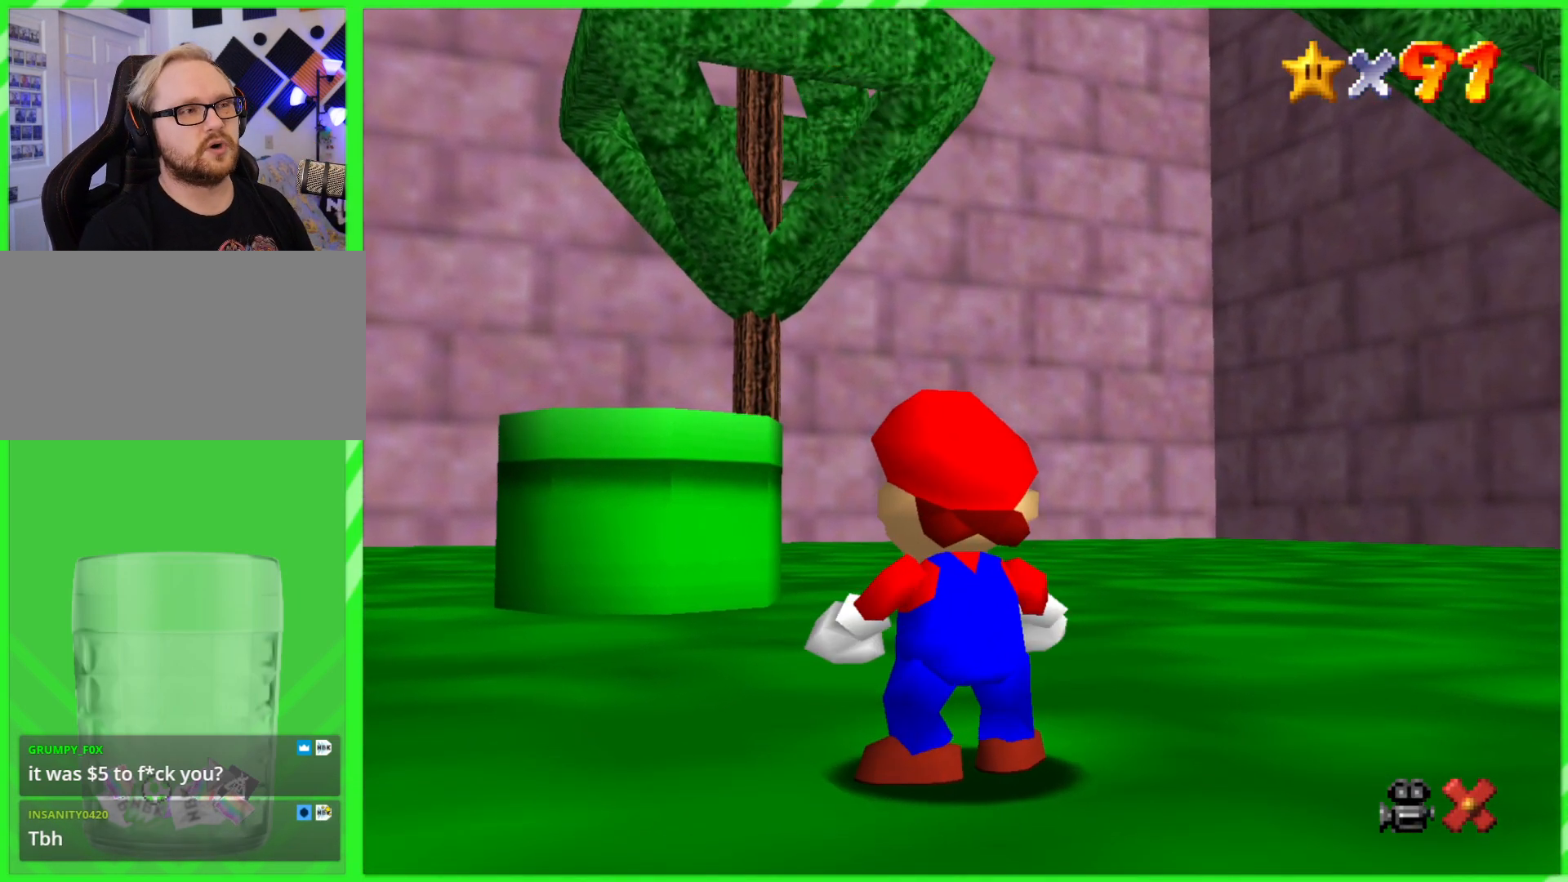
{"buttons": [], "left_stick": "up", "events": [[117, "left_stick", "up"]]}
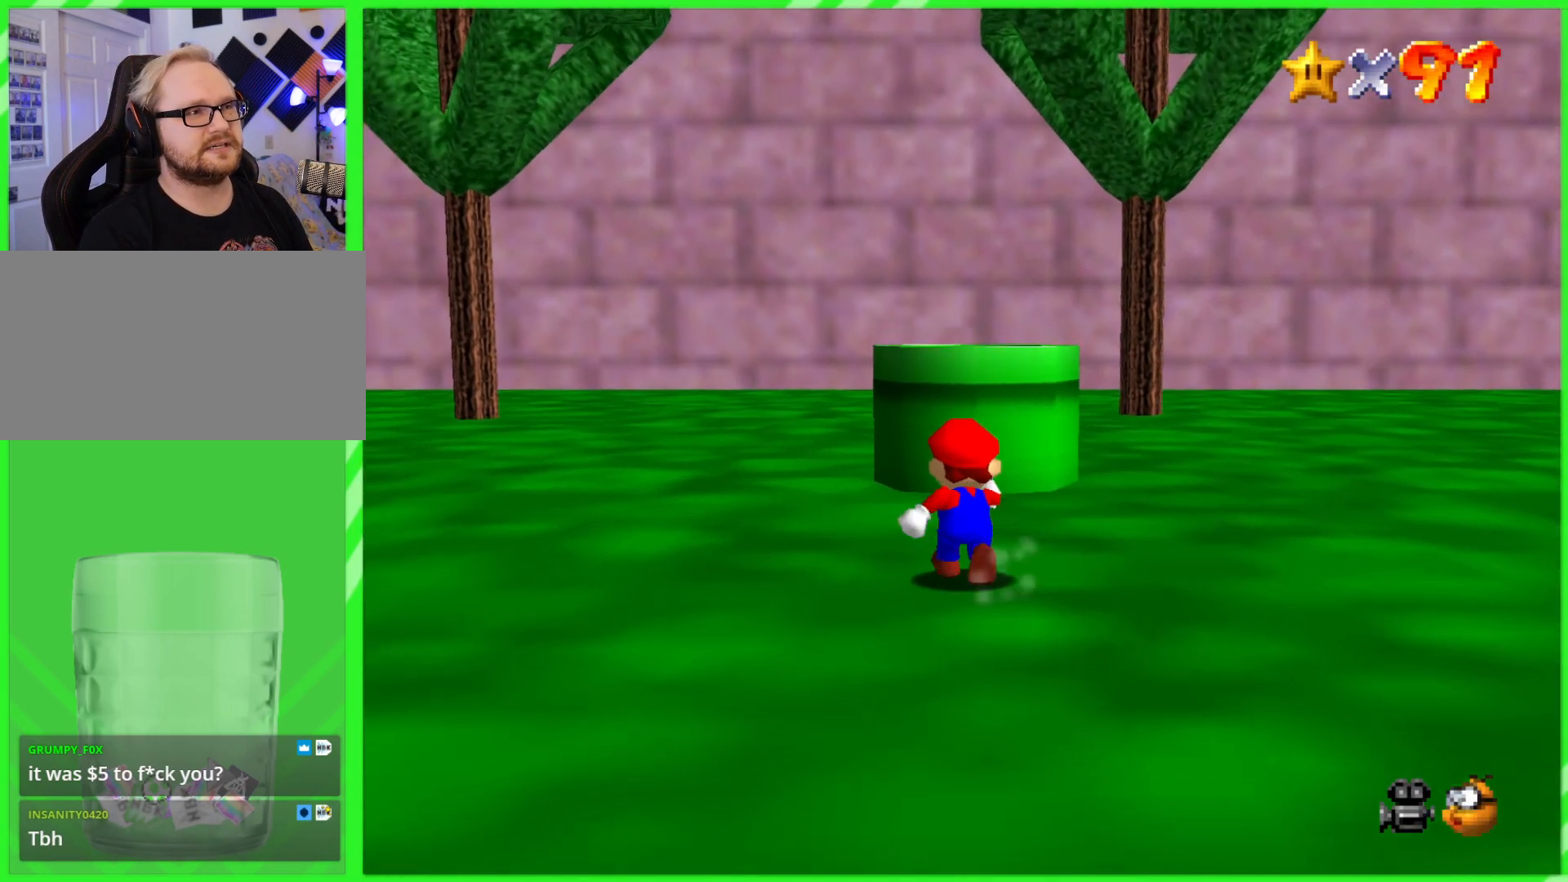
{"buttons": ["A"], "left_stick": "up"}
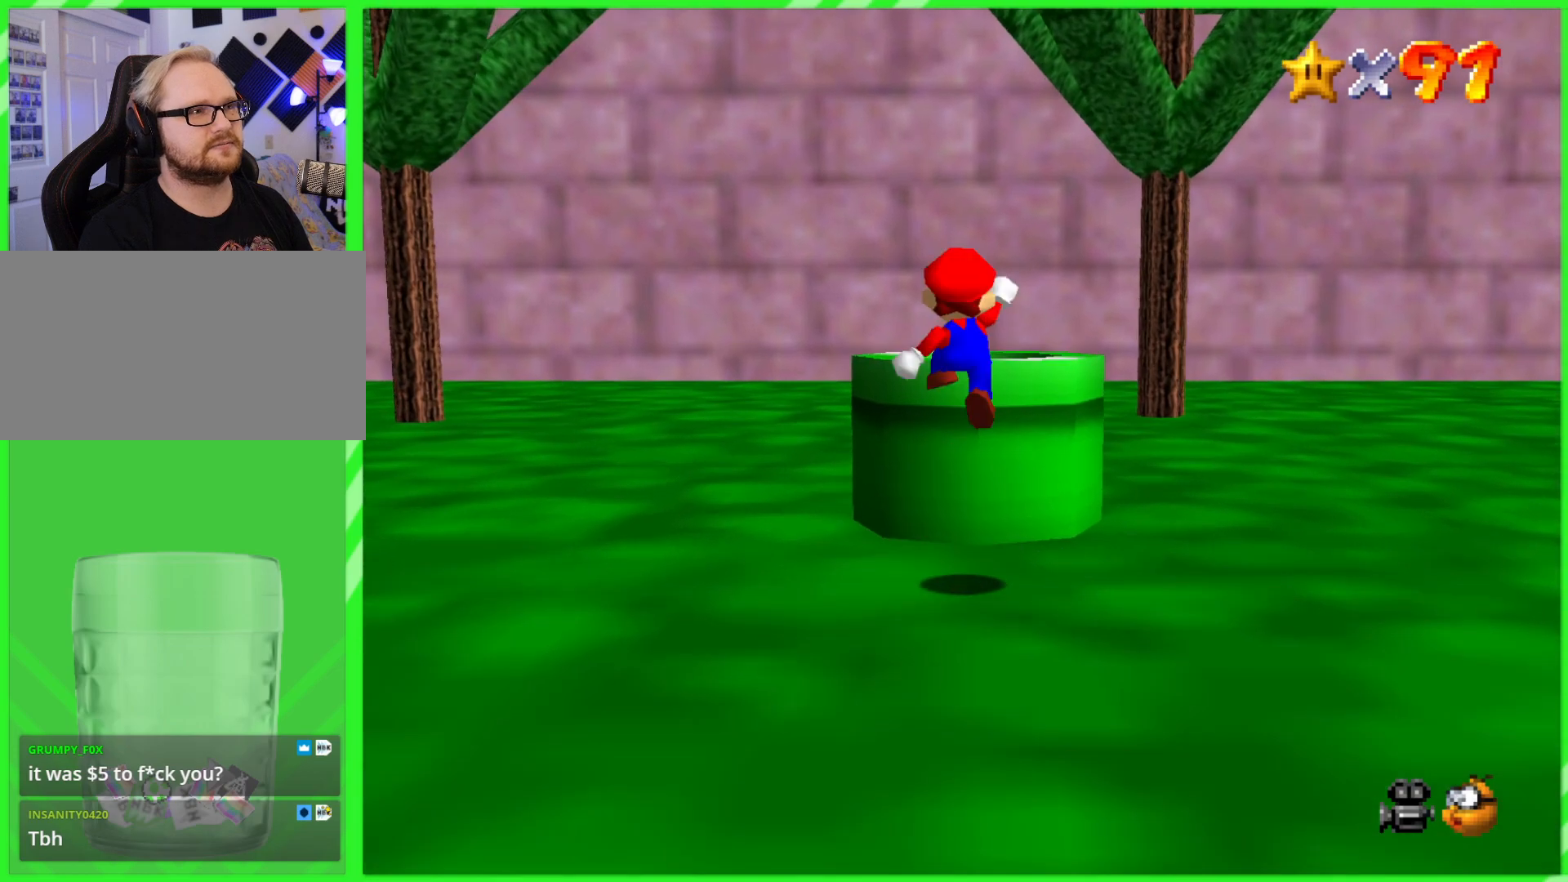
{"buttons": [], "left_stick": "center", "events": [[117, "A", "up"], [217, "left_stick", "center"]]}
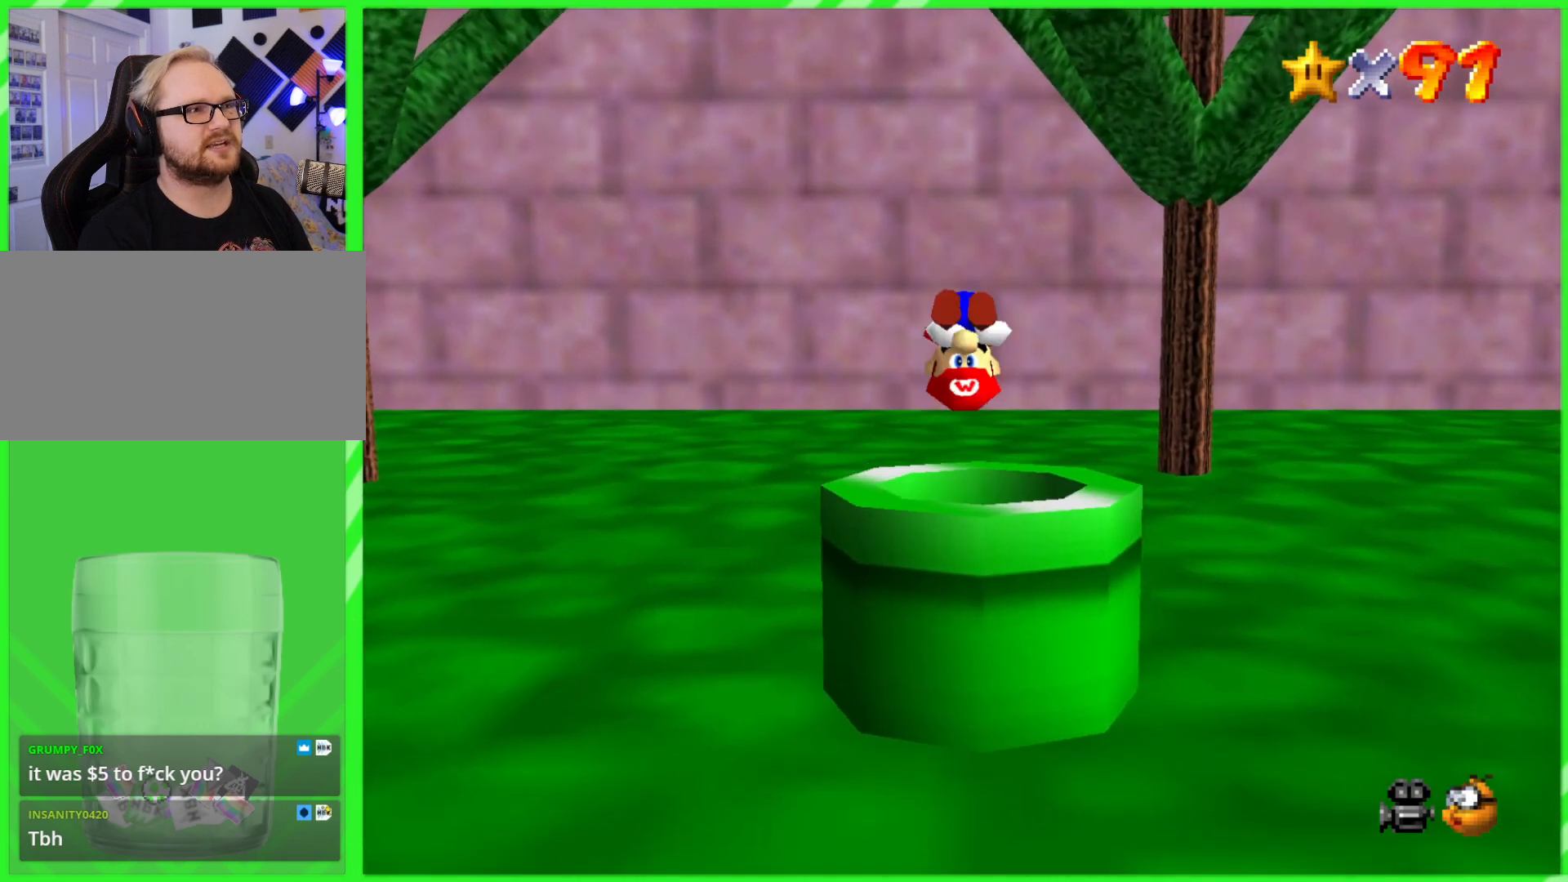
{"buttons": [], "left_stick": "center", "events": []}
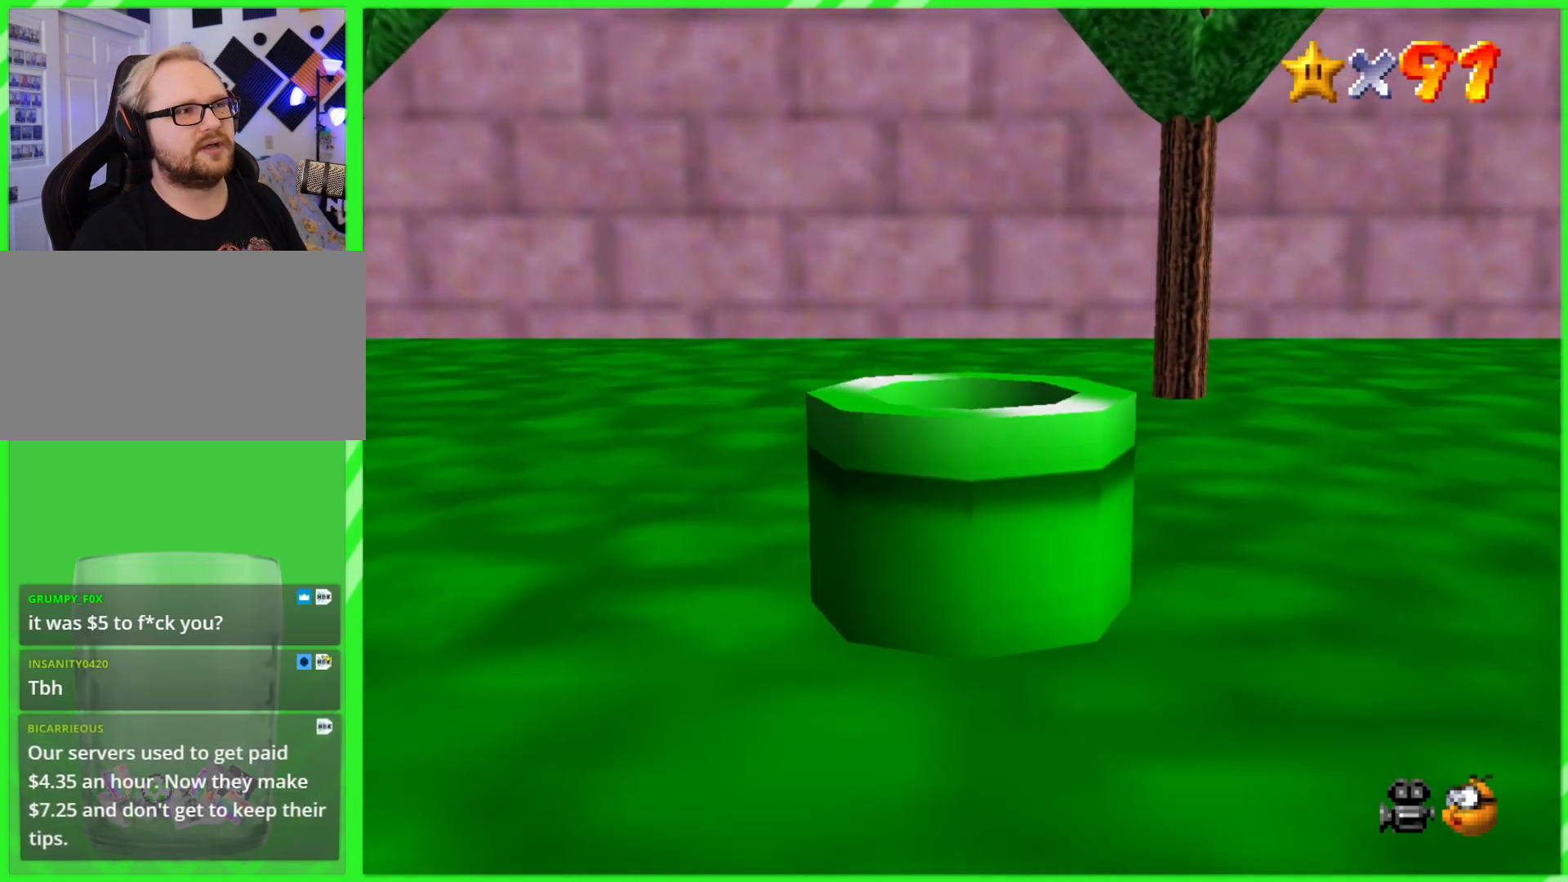
{"buttons": [], "left_stick": "center", "events": []}
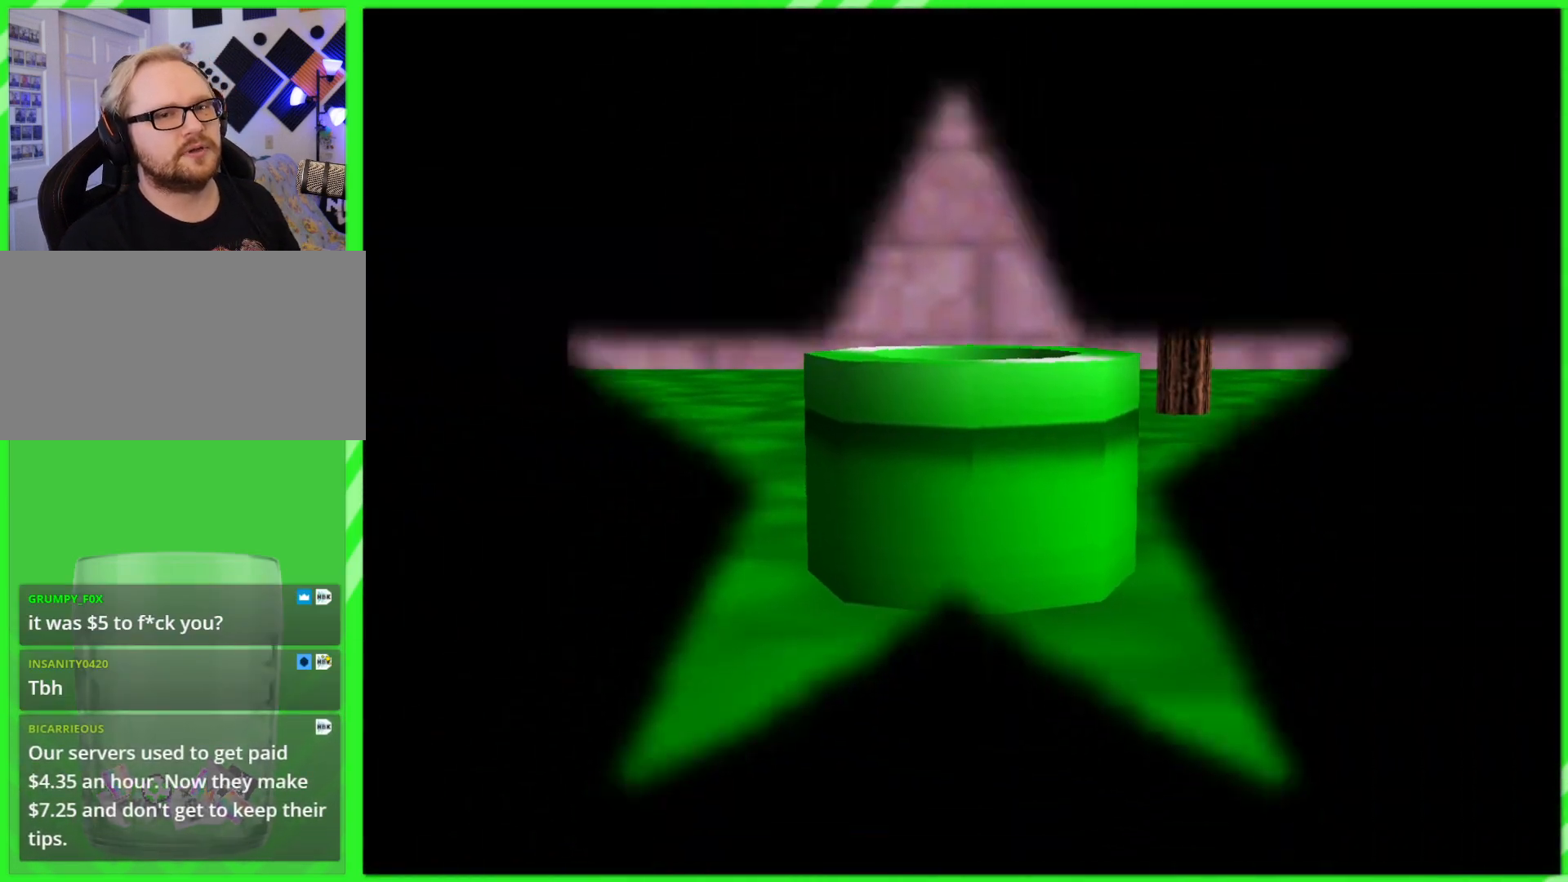
{"buttons": [], "left_stick": "center", "events": []}
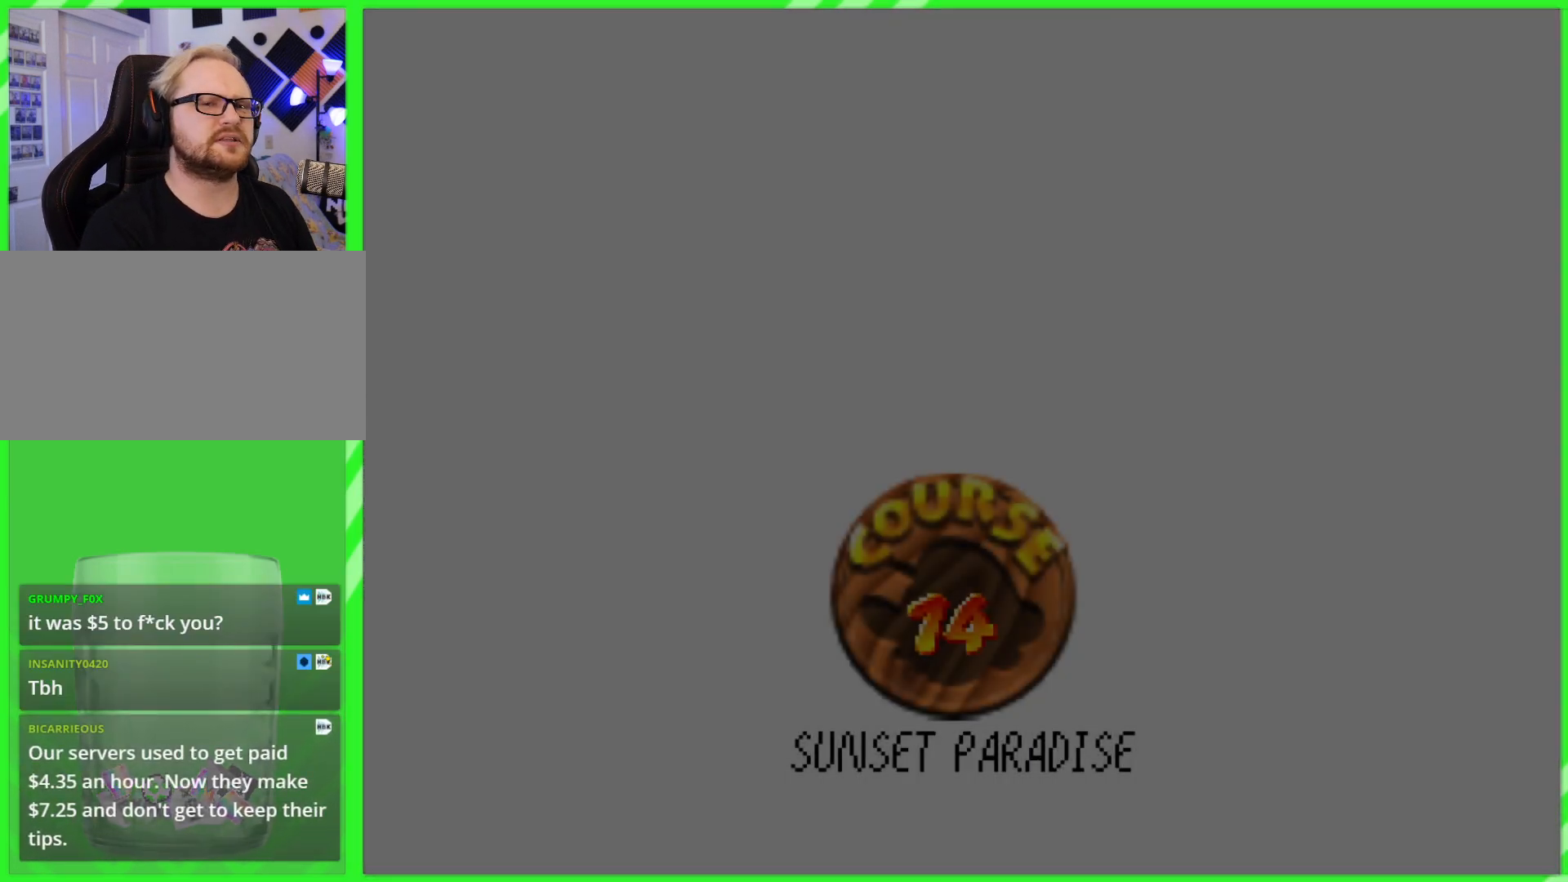
{"buttons": [], "left_stick": "center", "events": []}
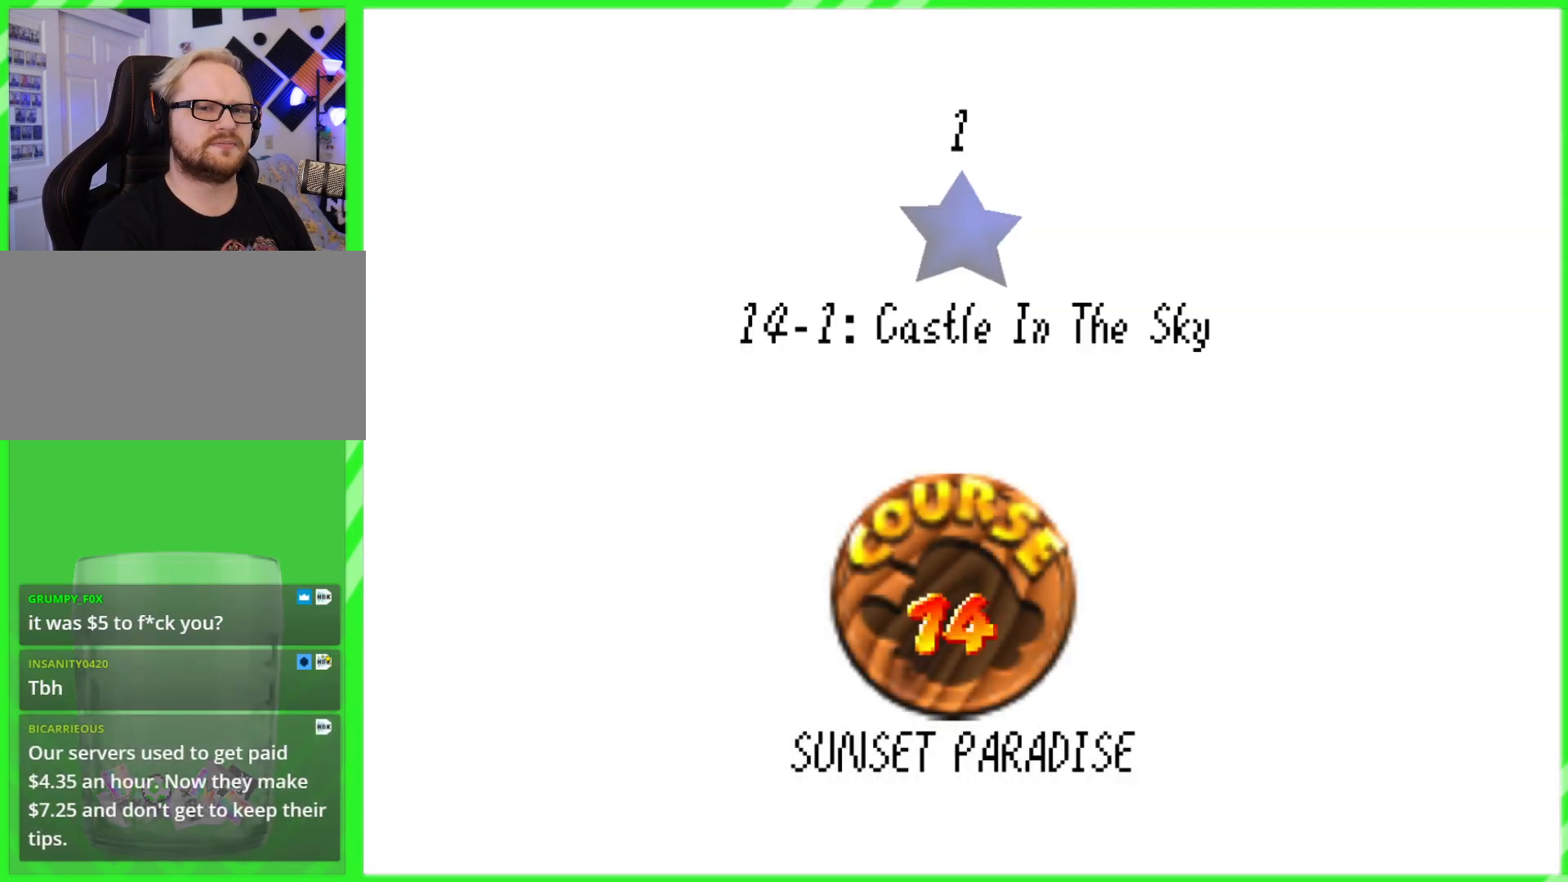
{"buttons": [], "left_stick": "center", "events": []}
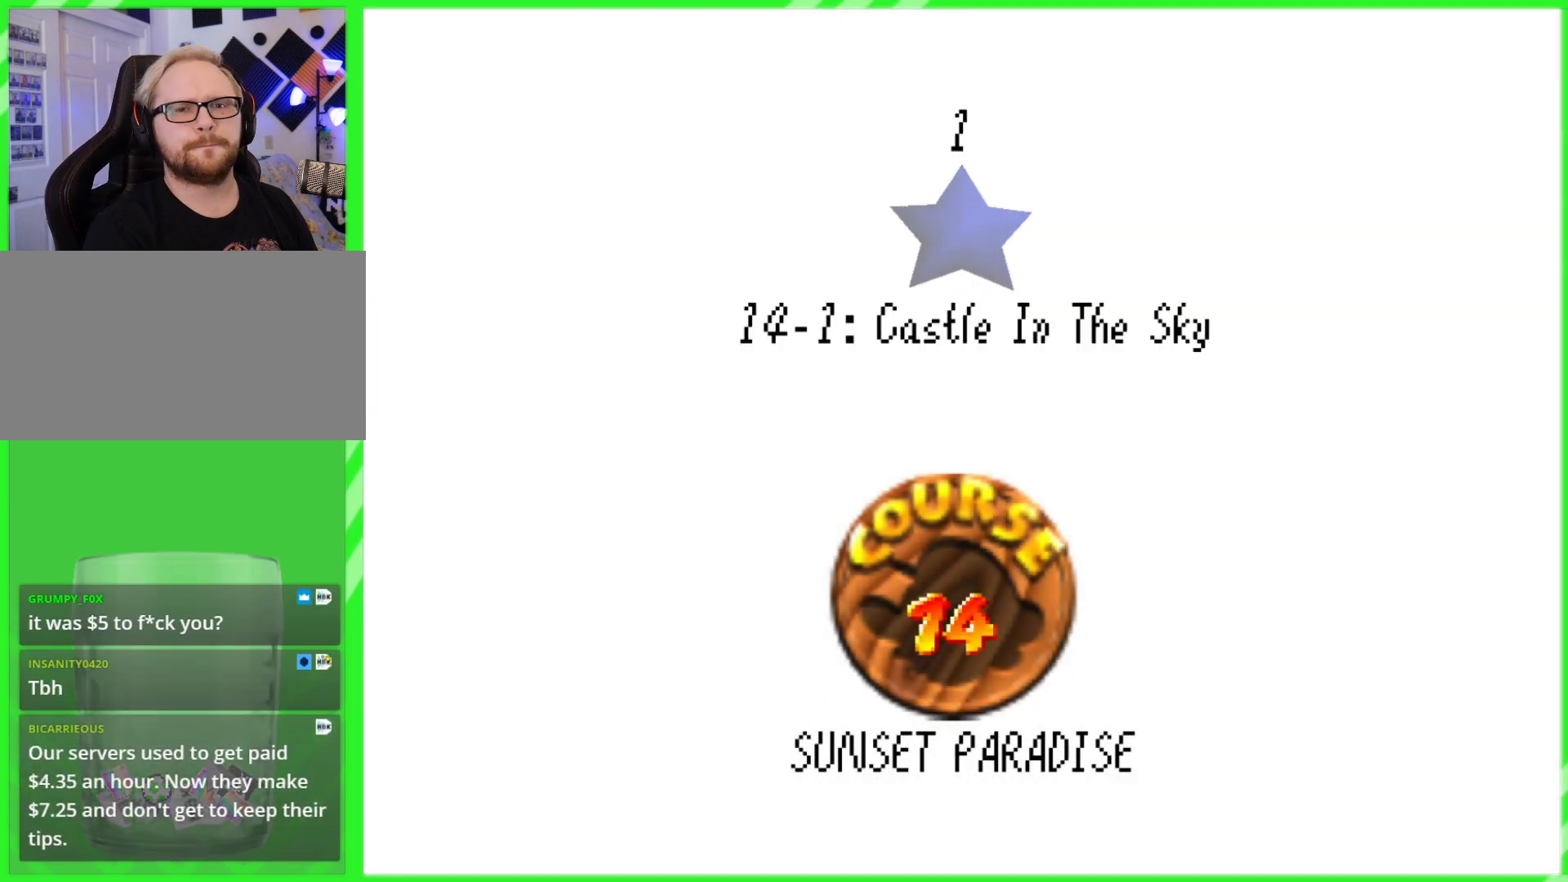
{"buttons": [], "left_stick": "center", "events": []}
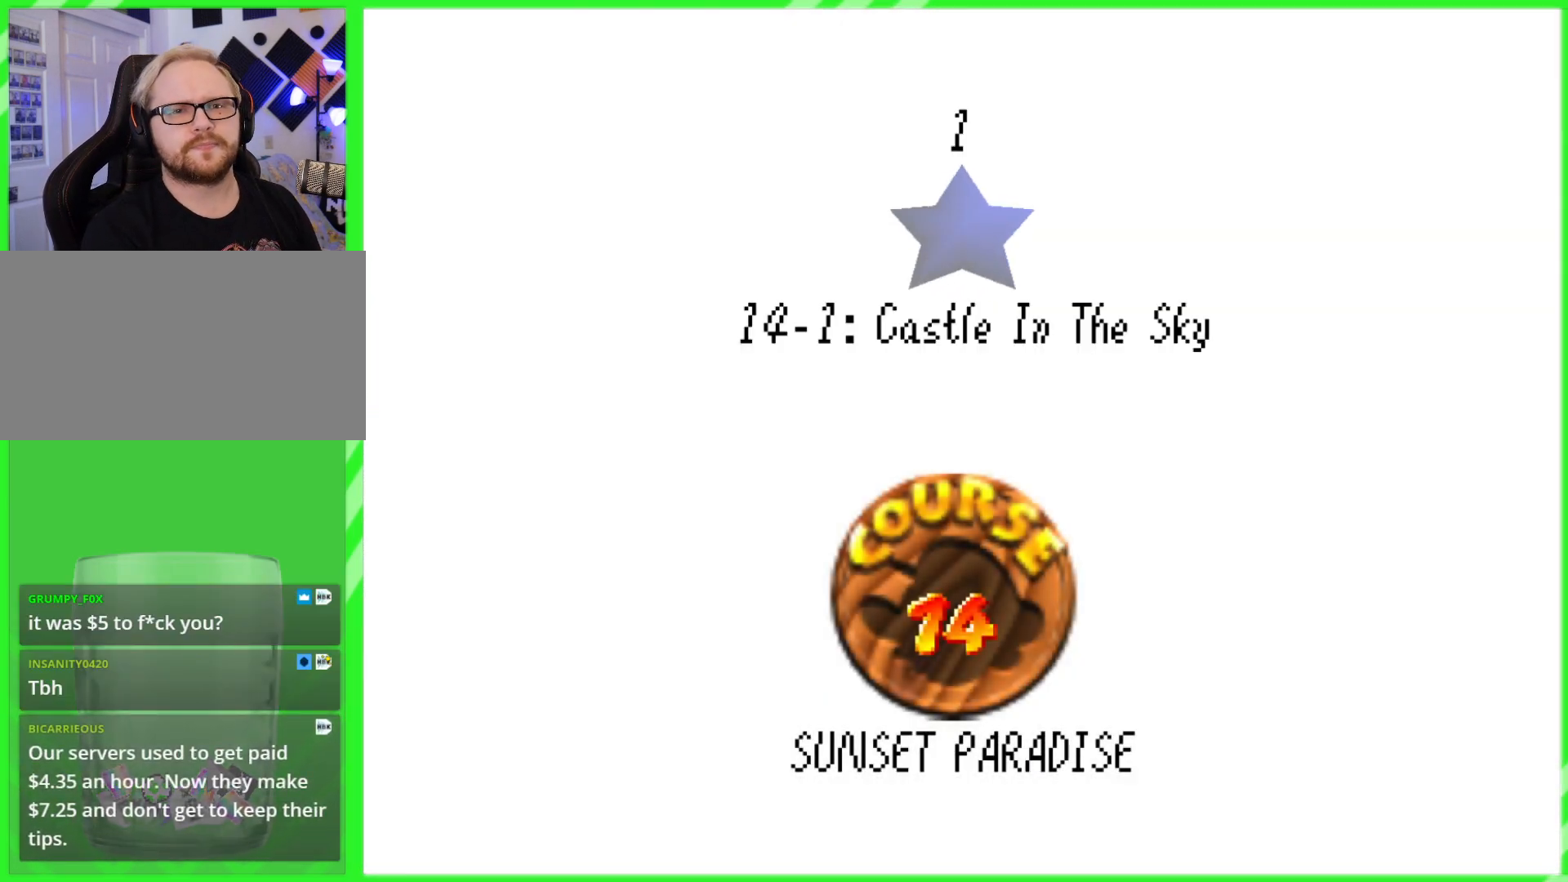
{"buttons": [], "left_stick": "center", "events": []}
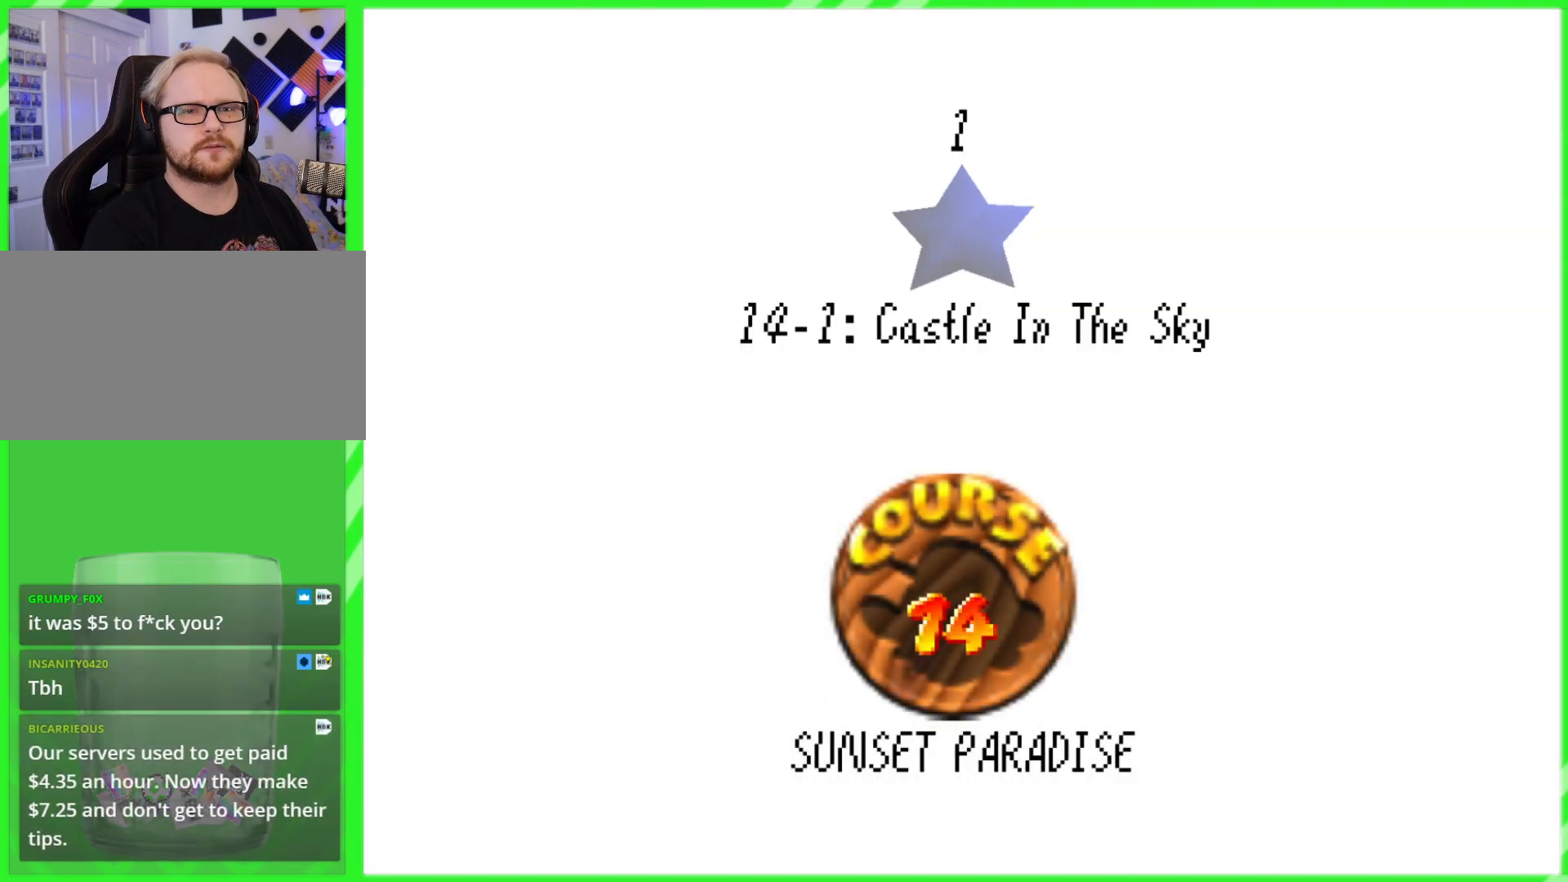
{"buttons": [], "left_stick": "right", "events": [[33, "left_stick", "down-right"], [183, "left_stick", "up-right"], [283, "left_stick", "up"], [450, "left_stick", "right"]]}
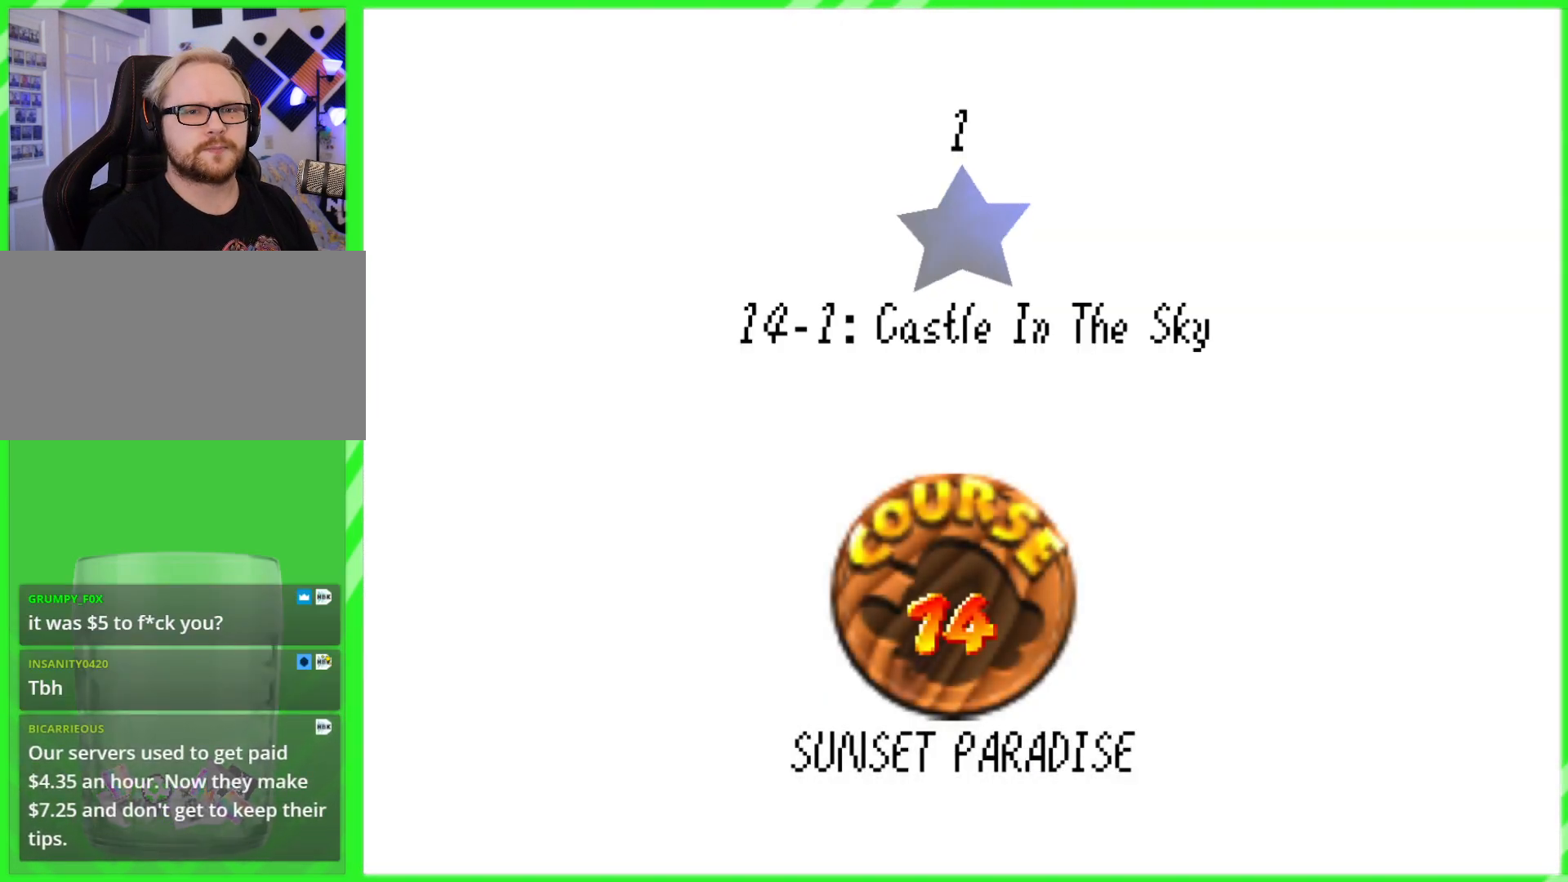
{"buttons": [], "left_stick": "down", "events": [[33, "left_stick", "down"], [150, "left_stick", "left"], [233, "left_stick", "up"], [350, "left_stick", "right"], [433, "left_stick", "down"]]}
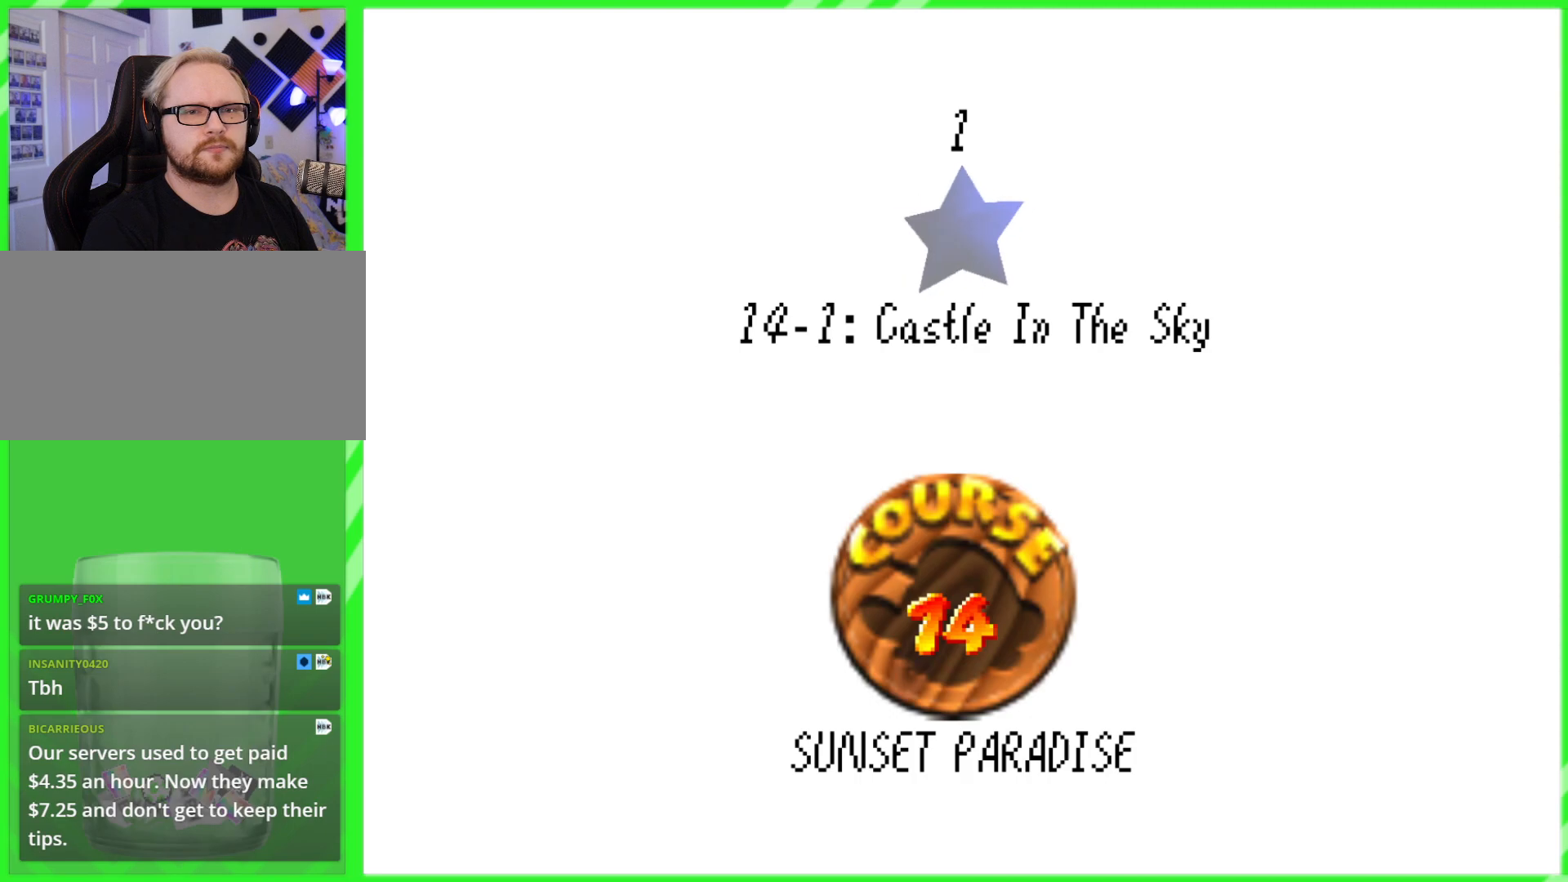
{"buttons": [], "left_stick": "center", "events": [[33, "left_stick", "left"], [100, "left_stick", "up"], [200, "left_stick", "right"], [317, "left_stick", "center"]]}
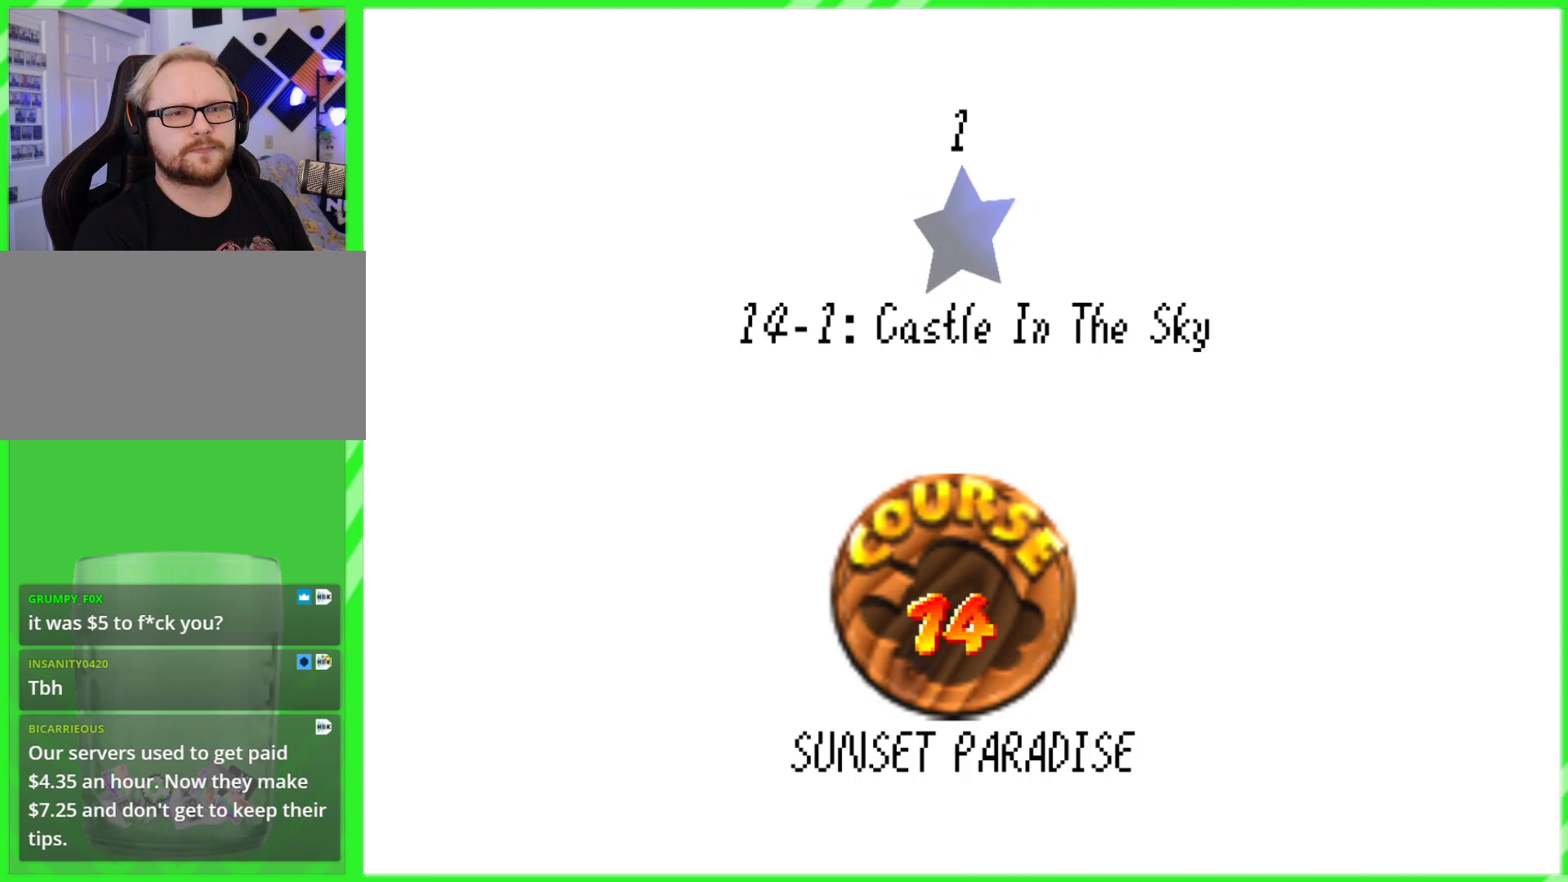
{"buttons": ["A"], "left_stick": "center", "events": [[500, "A", "down"]]}
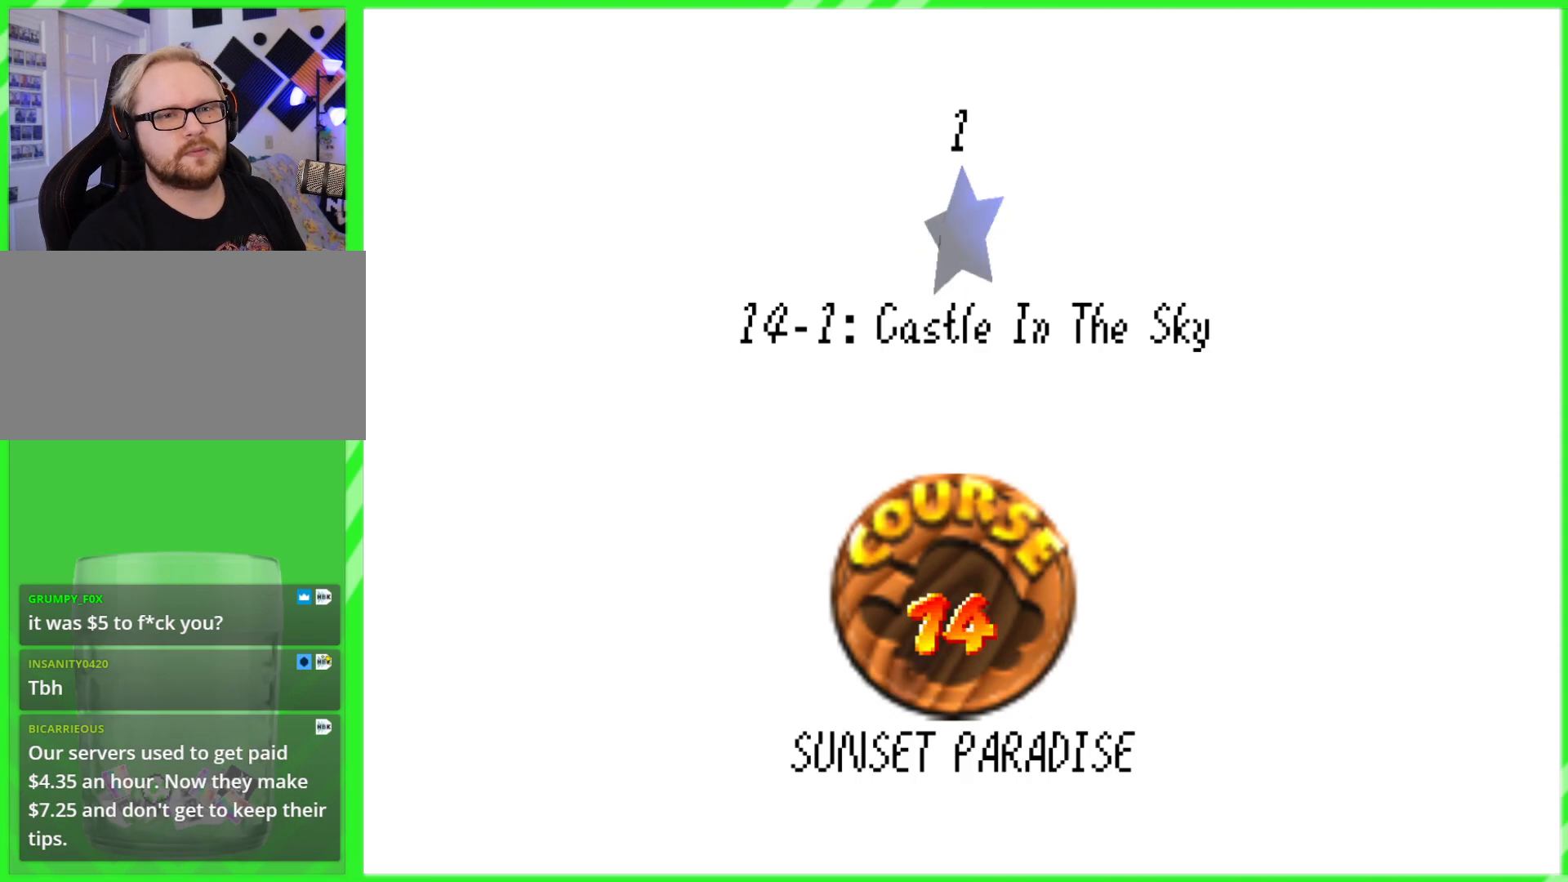
{"buttons": [], "left_stick": "center", "events": [[150, "A", "up"]]}
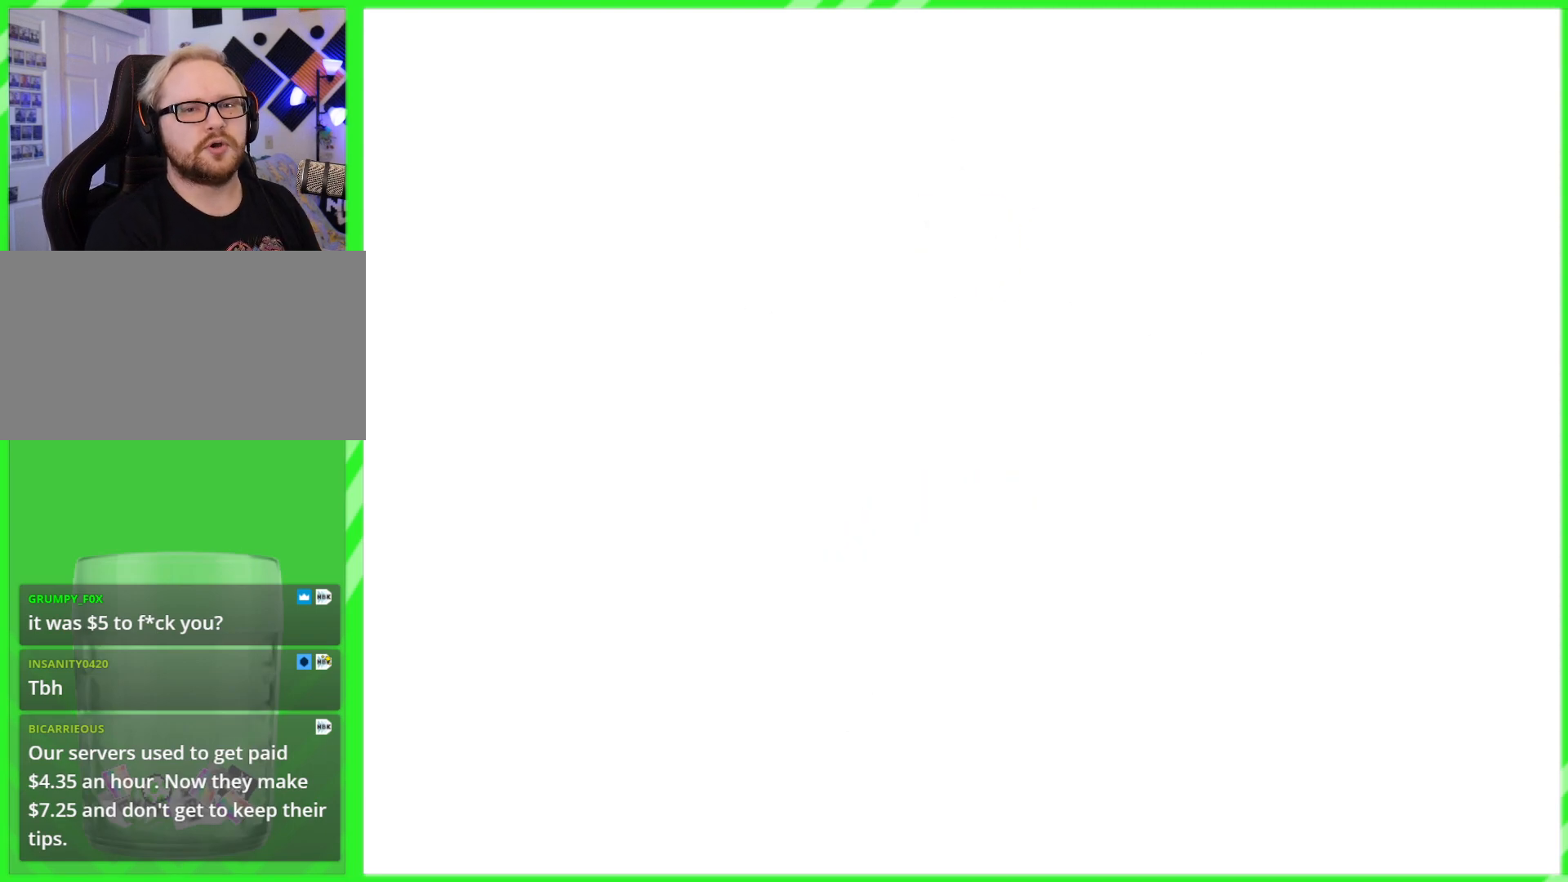
{"buttons": [], "left_stick": "center", "events": []}